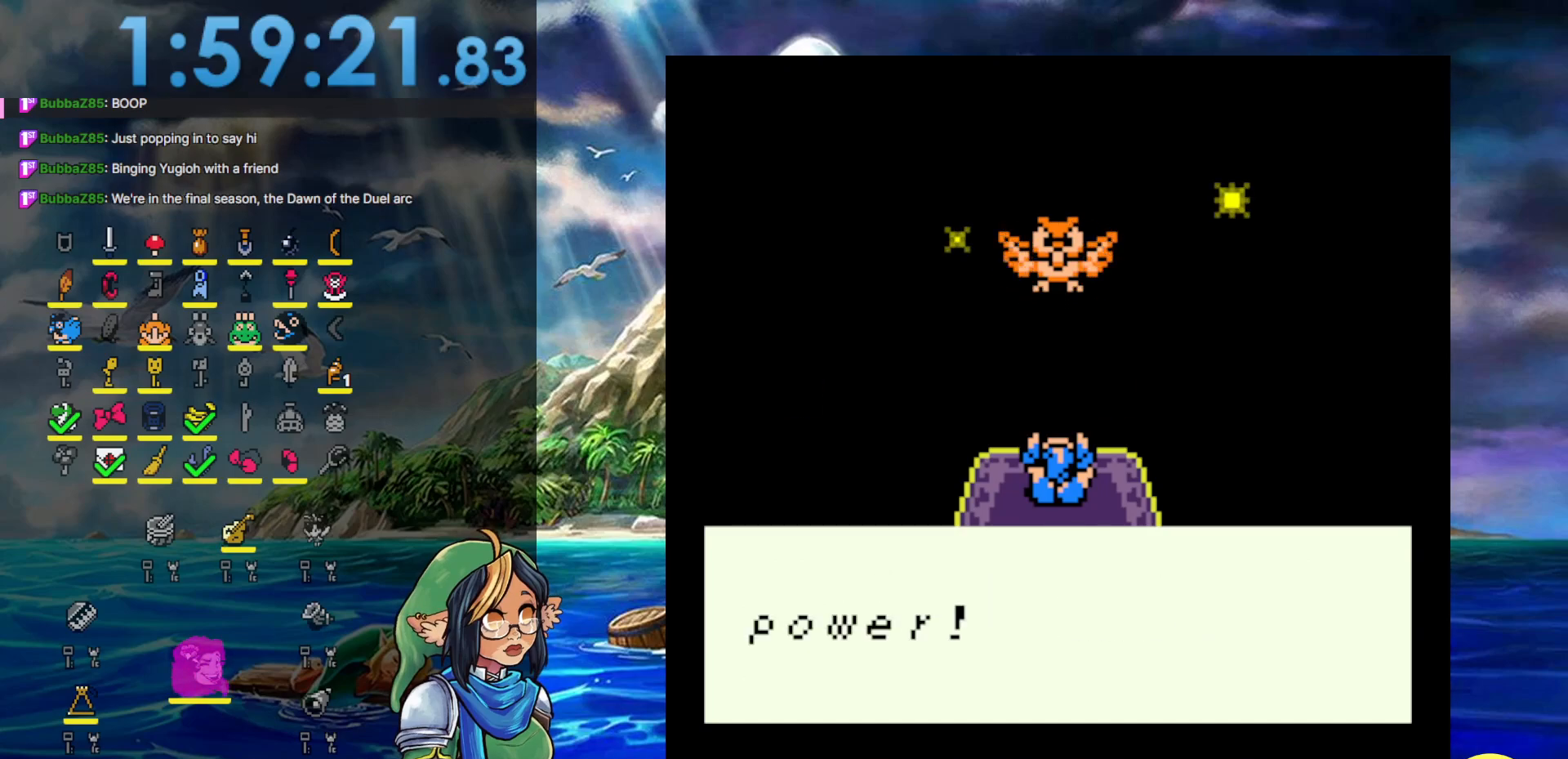
Gameplay with a controller (Nintendo layout); each line is a JSON object with the inputs held at the frame after it. "events" lists button and stick changes between this image and that frame as [ms after this image, input, new state], when the widget could be followed in between. Not read: L3 R3.
{"buttons": ["B"], "events": [[50, "A", "up"], [167, "A", "down"], [250, "A", "up"], [383, "A", "down"], [433, "A", "up"]]}
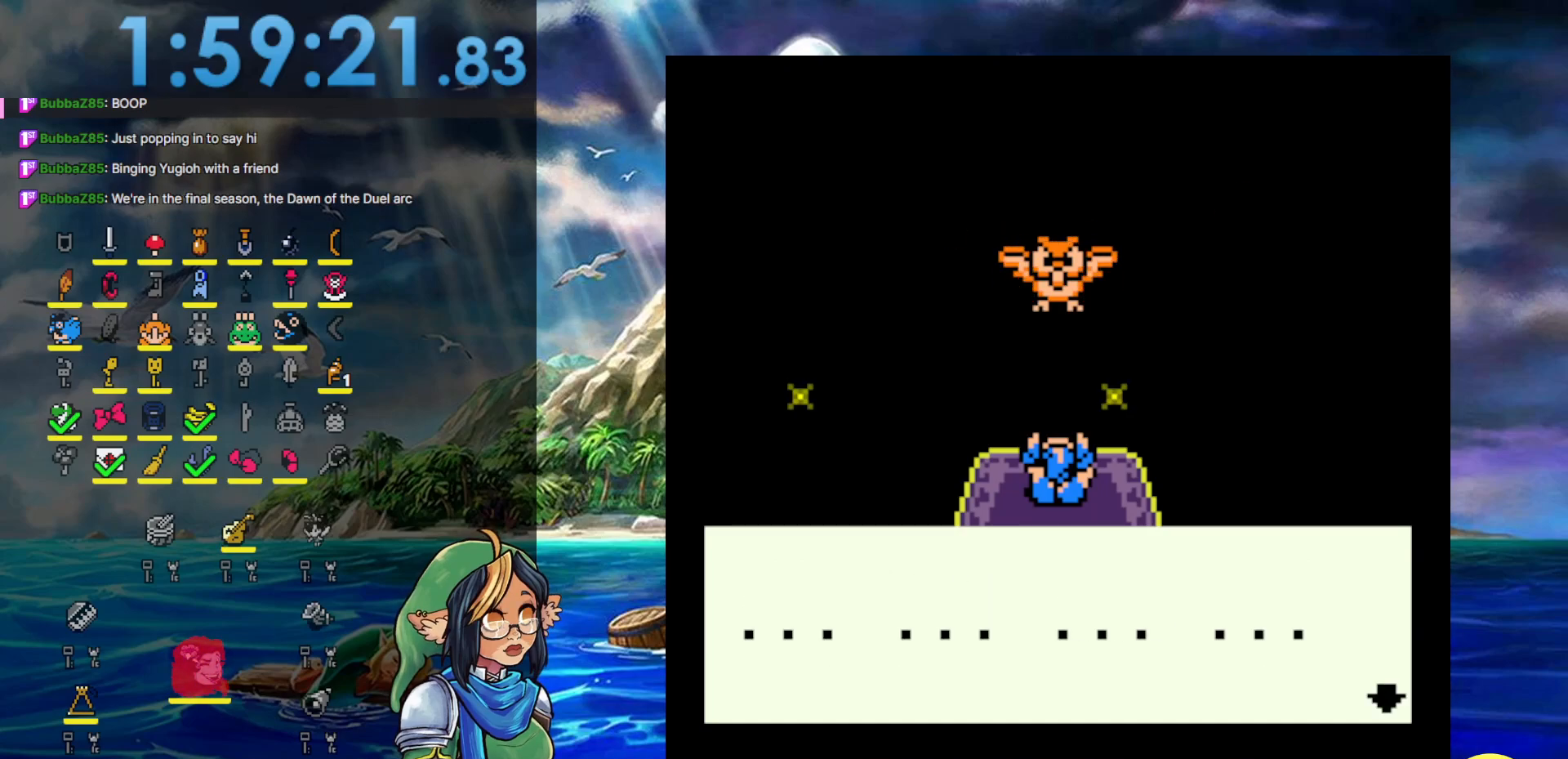
{"buttons": ["A", "B"], "events": [[17, "A", "down"], [133, "A", "up"], [317, "A", "down"], [367, "A", "up"], [433, "A", "down"]]}
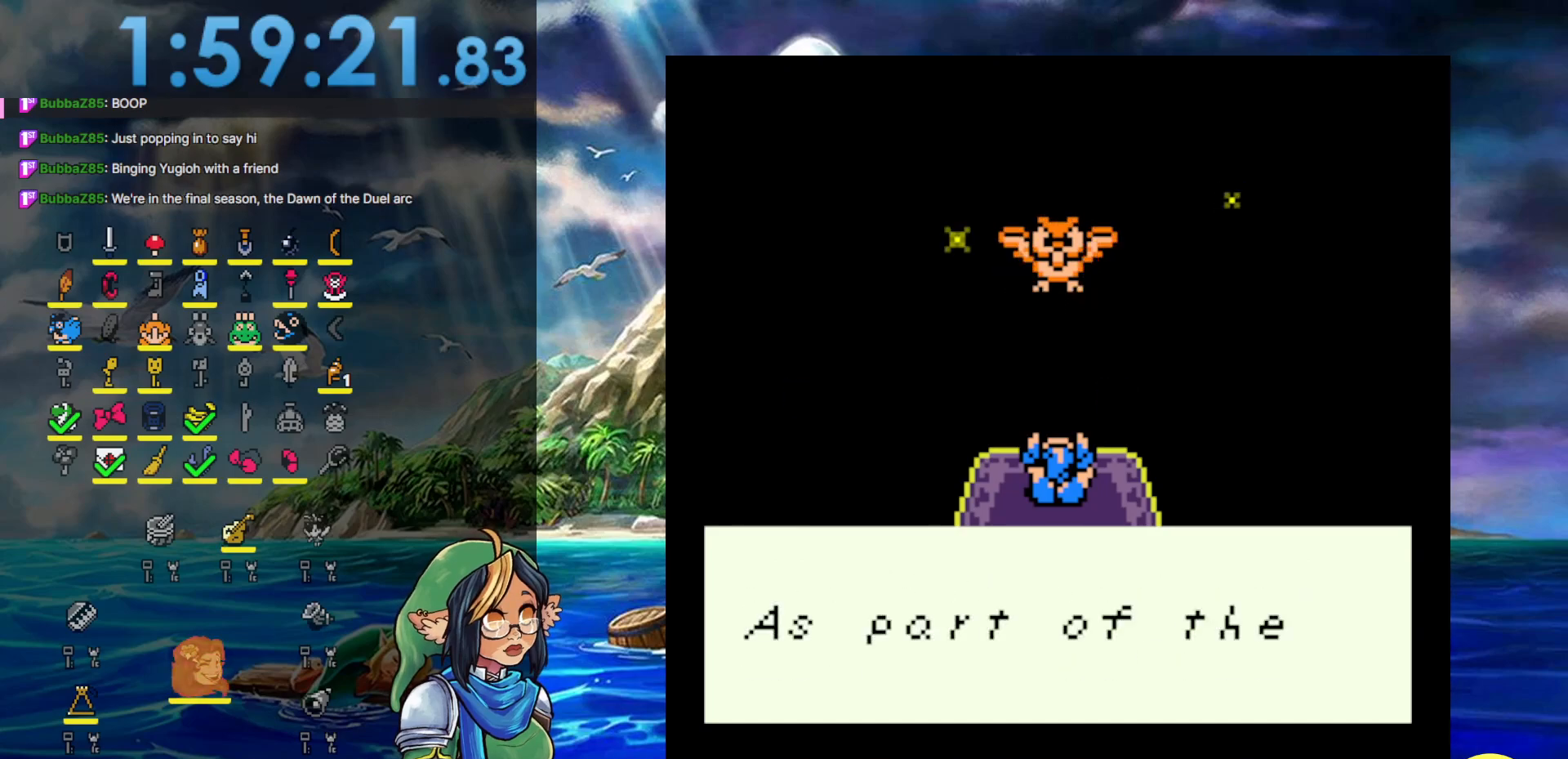
{"buttons": ["B"], "events": [[50, "A", "up"], [100, "B", "up"], [167, "A", "down"], [167, "B", "down"], [233, "A", "up"], [283, "B", "up"], [317, "A", "down"], [400, "A", "up"], [400, "B", "down"]]}
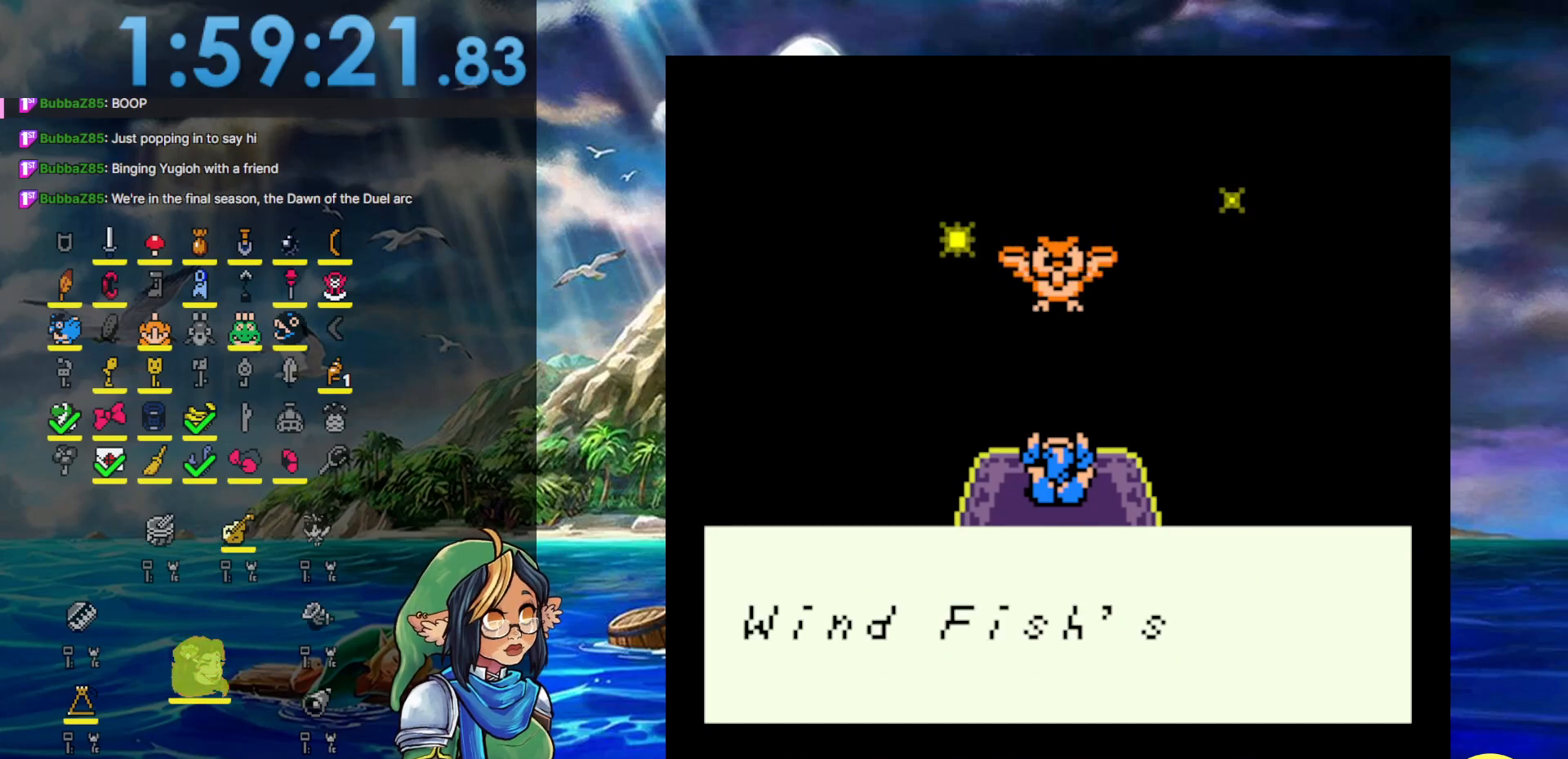
{"buttons": ["A", "B"], "events": [[33, "A", "down"], [33, "B", "up"], [83, "B", "down"], [133, "A", "up"], [183, "A", "down"], [183, "B", "up"], [267, "A", "up"], [267, "B", "down"], [367, "A", "down"], [367, "B", "up"], [433, "A", "up"], [433, "B", "down"], [500, "A", "down"]]}
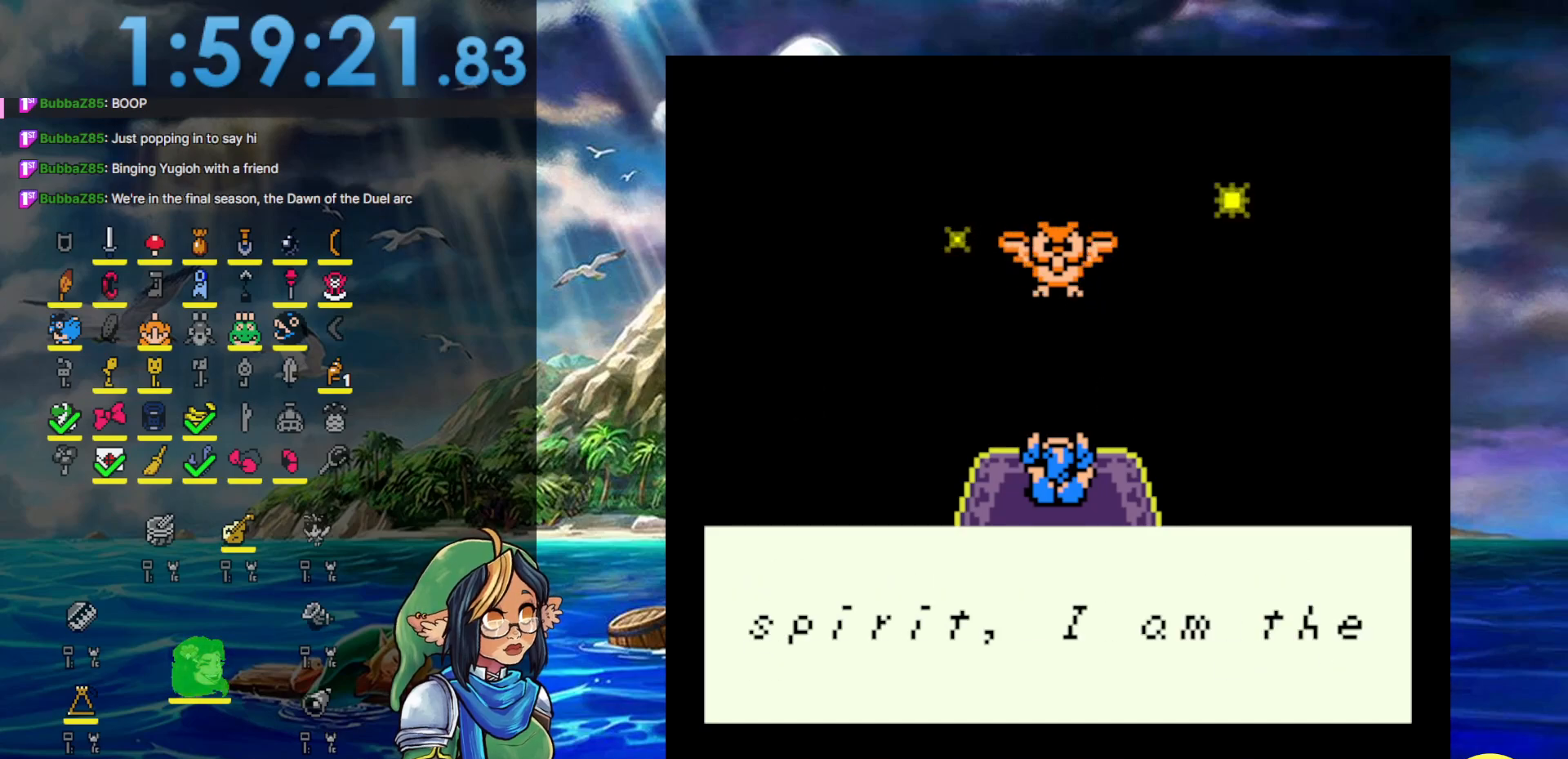
{"buttons": ["B"], "events": [[83, "A", "up"], [167, "B", "up"], [233, "A", "down"], [233, "B", "down"], [300, "A", "up"]]}
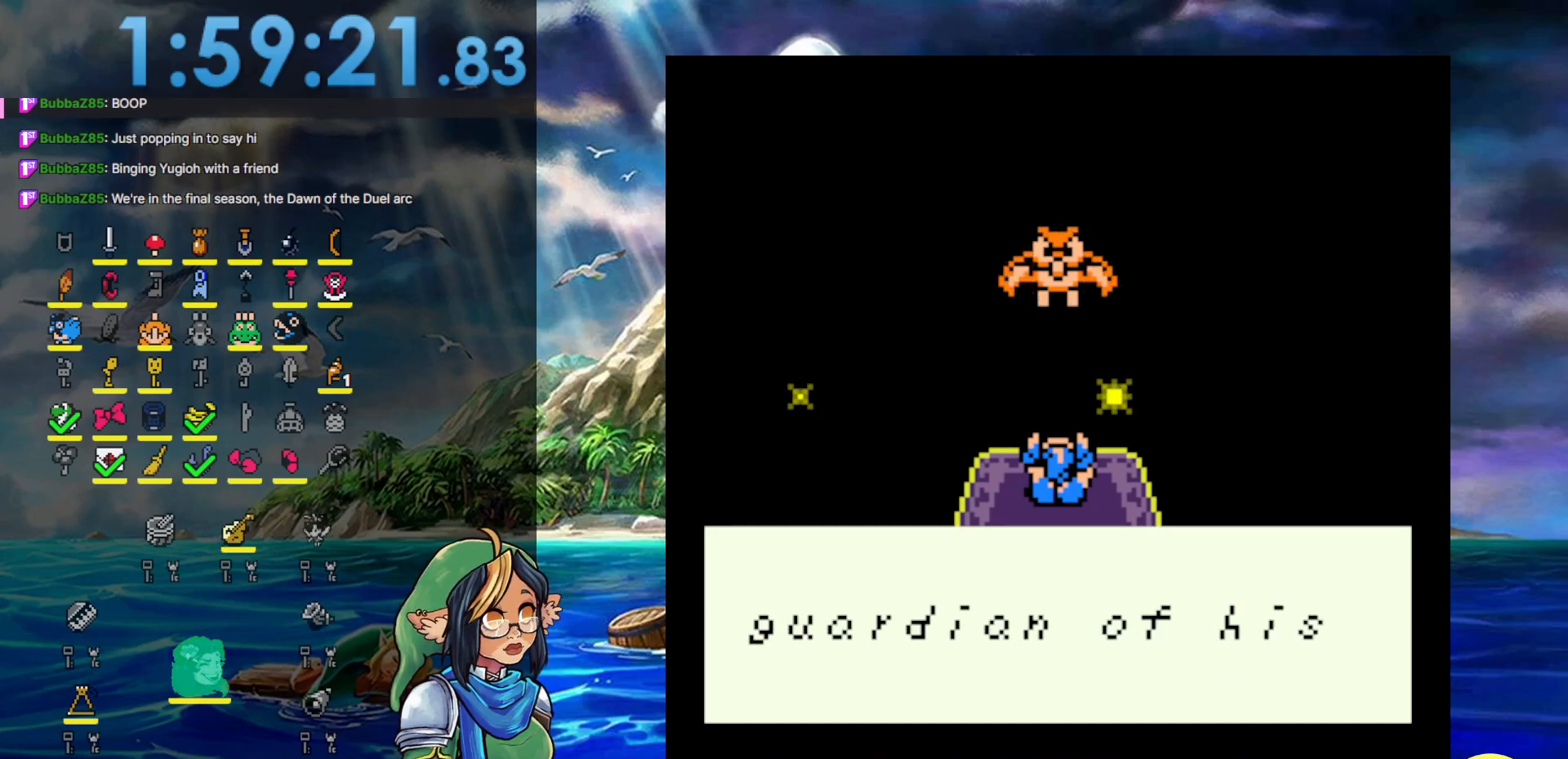
{"buttons": ["B"], "events": [[33, "A", "down"], [317, "A", "up"], [400, "A", "down"], [500, "A", "up"]]}
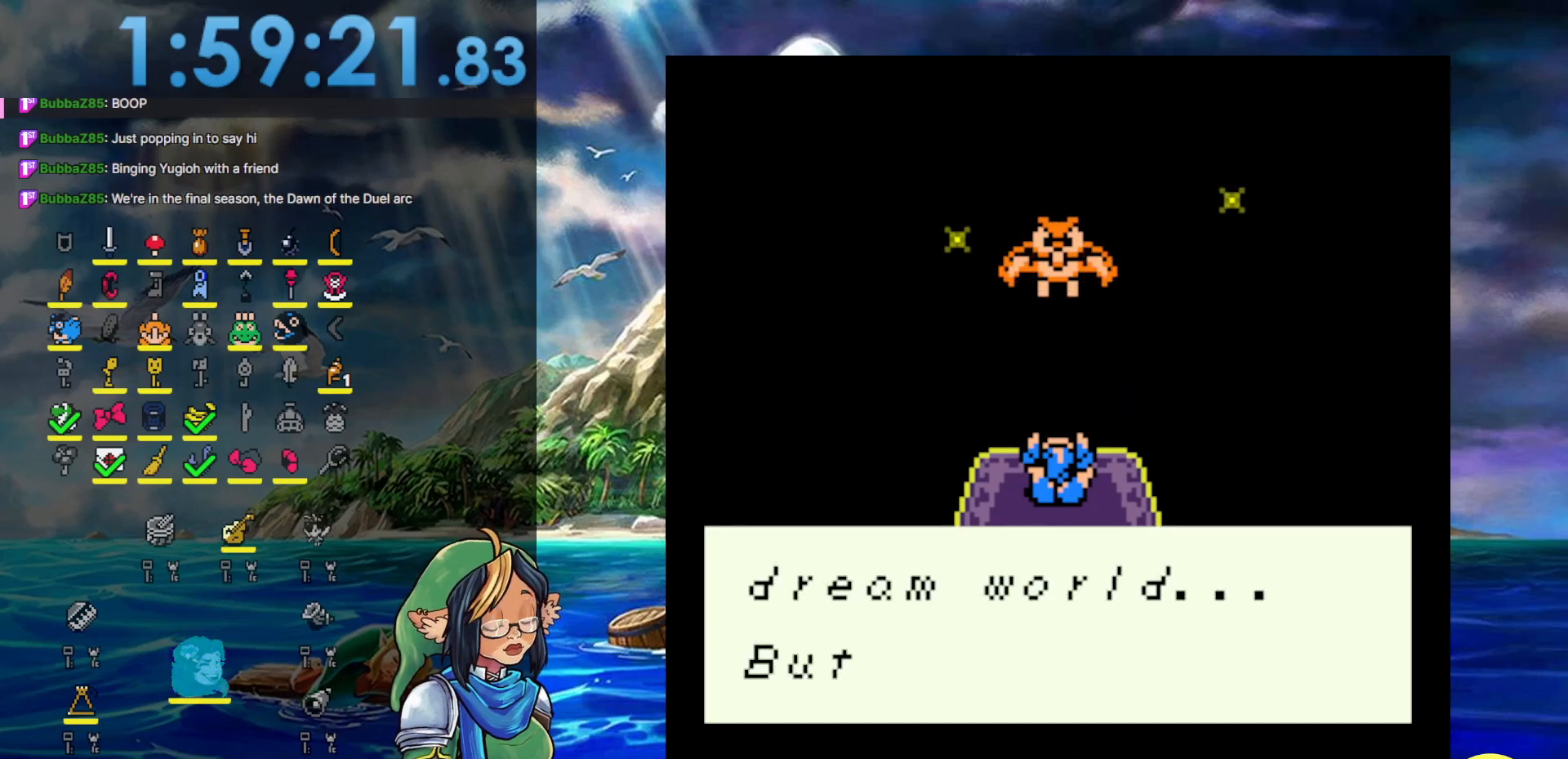
{"buttons": ["A"], "events": [[83, "A", "down"], [200, "A", "up"], [300, "A", "down"], [367, "A", "up"], [467, "A", "down"], [467, "B", "up"]]}
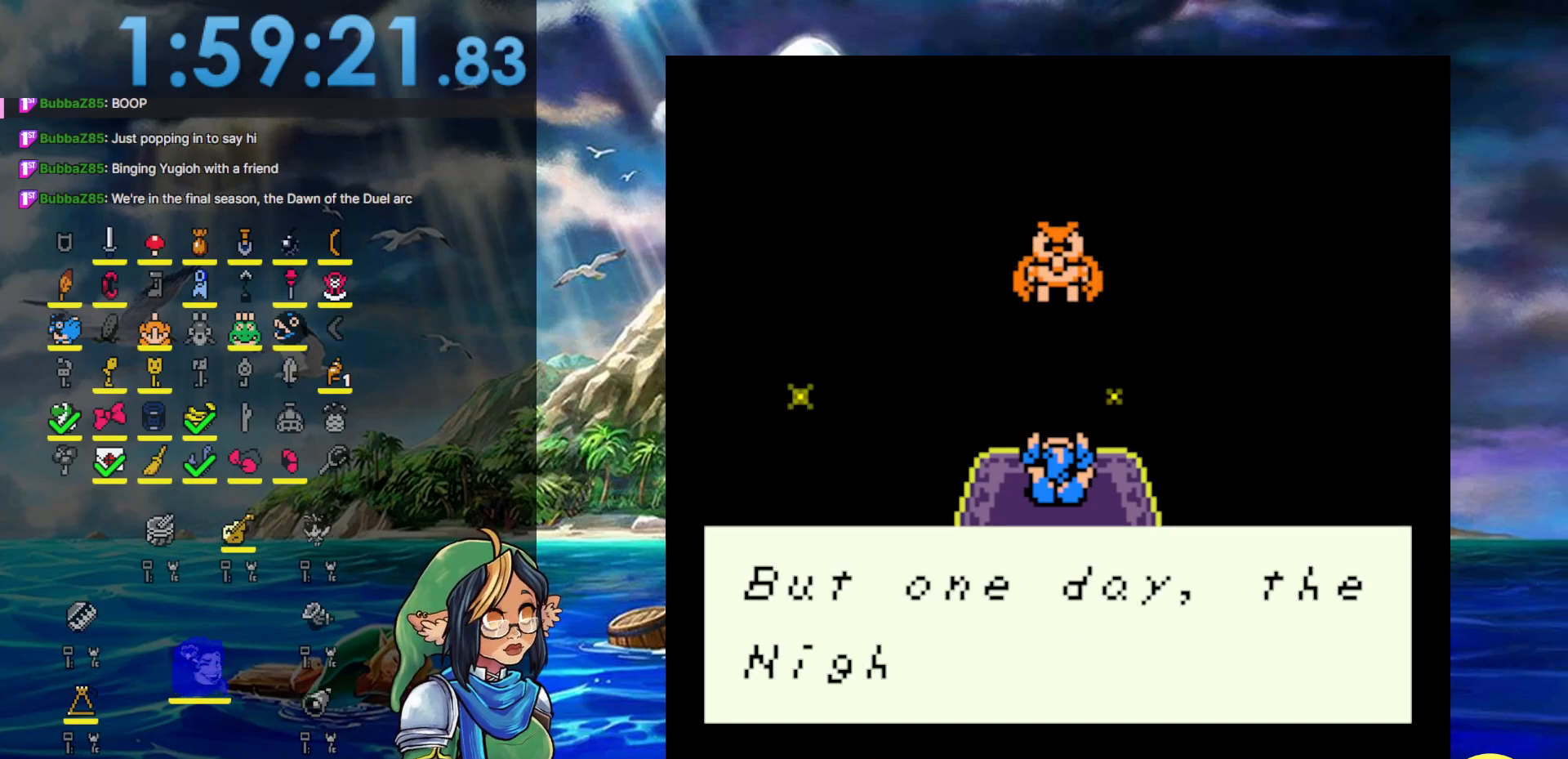
{"buttons": ["B"], "events": [[33, "B", "down"], [100, "A", "up"], [167, "A", "down"], [233, "A", "up"], [300, "A", "down"], [400, "A", "up"]]}
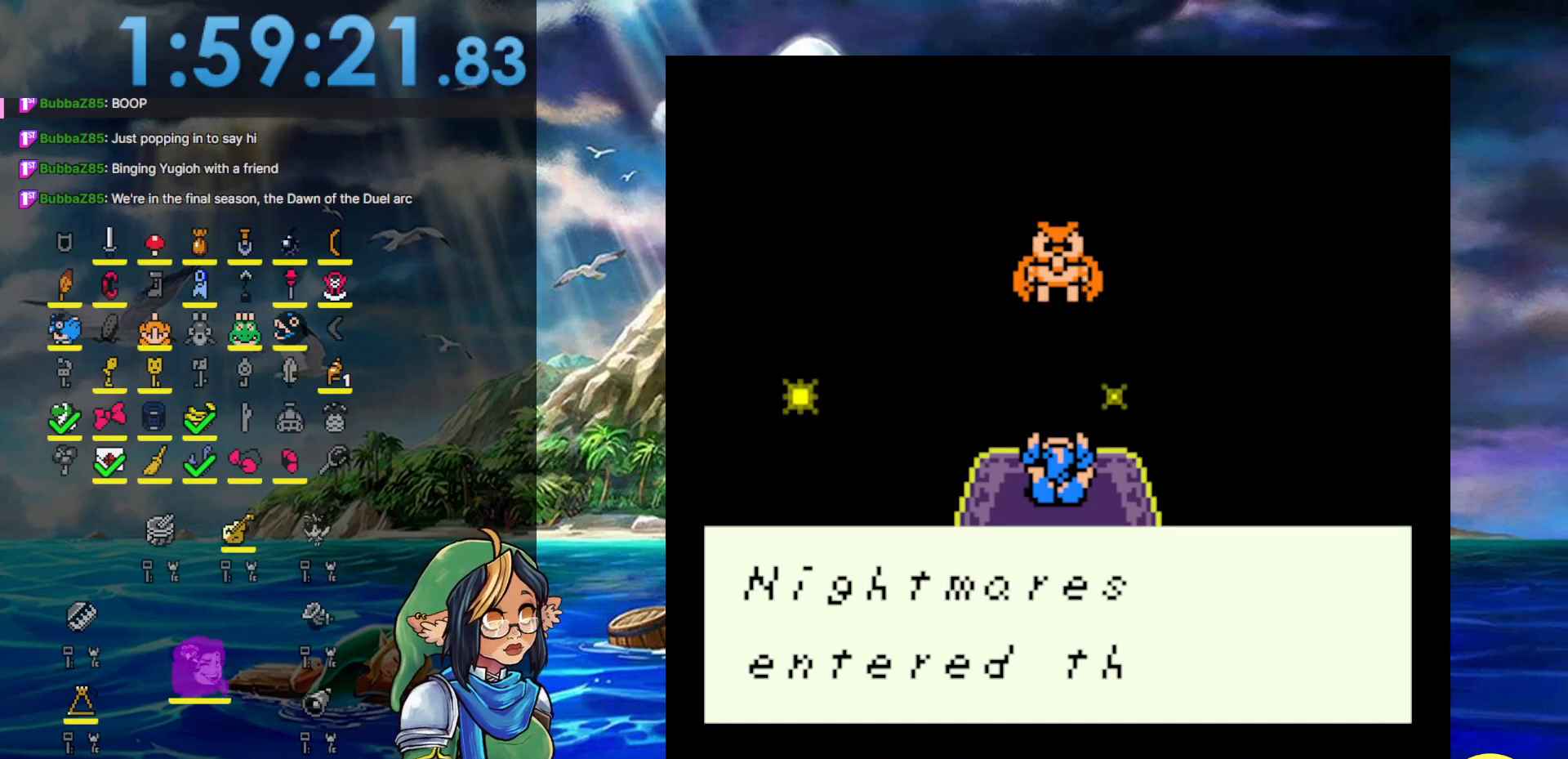
{"buttons": ["B"], "events": [[17, "A", "down"], [133, "A", "up"], [183, "A", "down"], [250, "A", "up"], [367, "A", "down"], [483, "A", "up"]]}
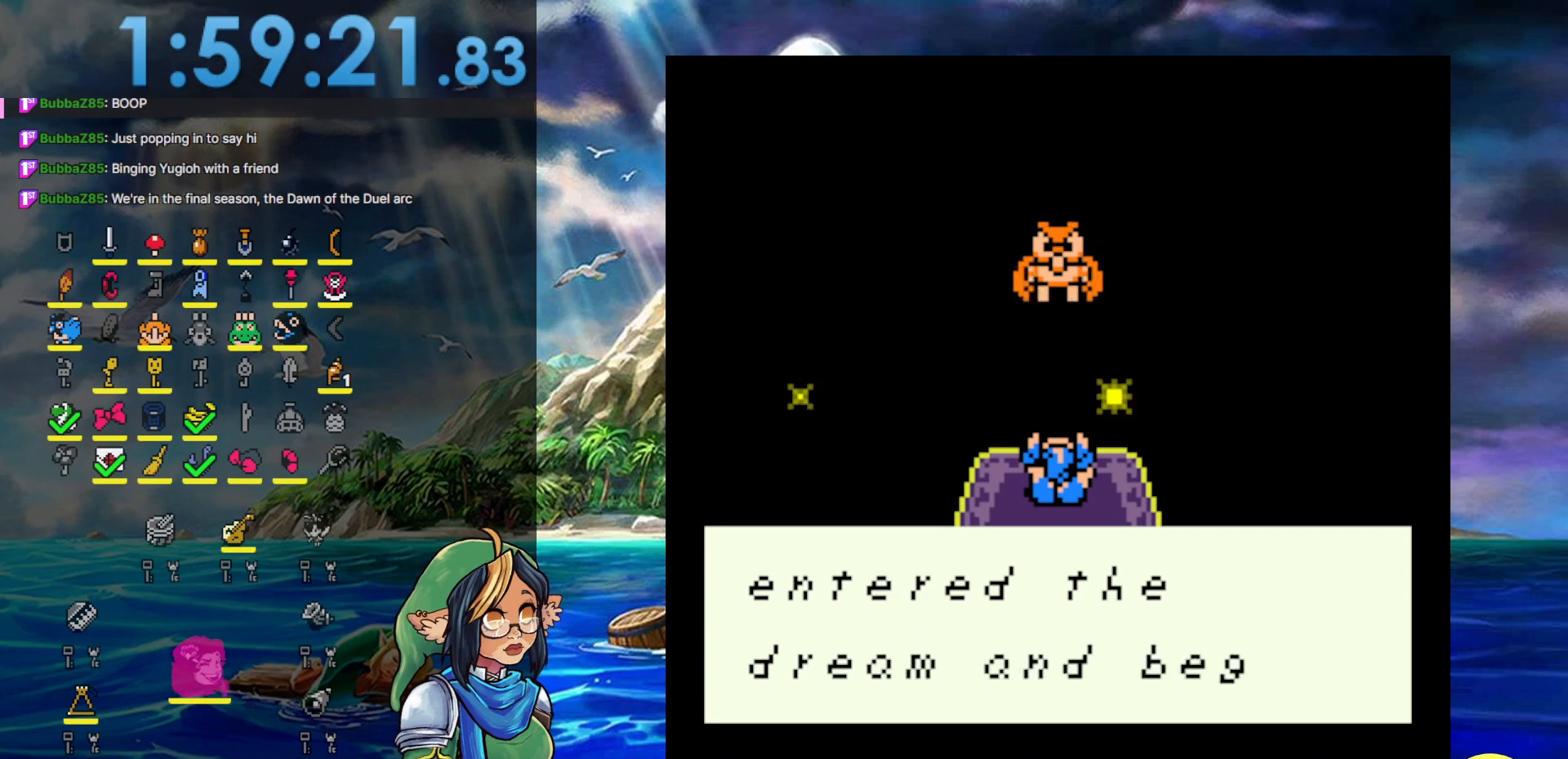
{"buttons": ["B"], "events": [[50, "A", "down"], [50, "B", "up"], [117, "A", "up"], [117, "B", "down"], [217, "A", "down"], [283, "A", "up"], [367, "A", "down"], [450, "A", "up"]]}
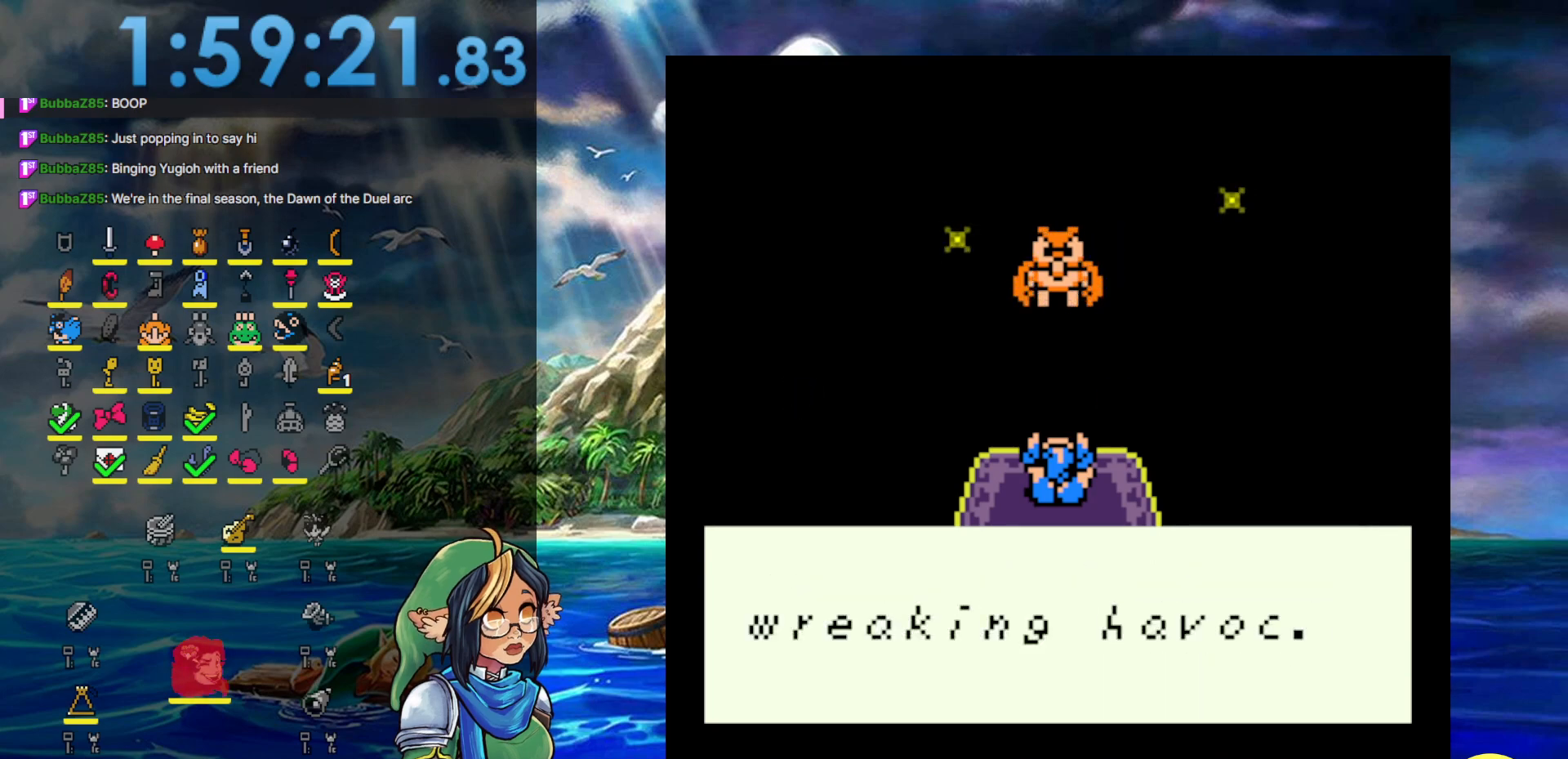
{"buttons": ["B"], "events": [[17, "A", "down"], [133, "A", "up"], [217, "A", "down"], [267, "A", "up"], [350, "A", "down"], [350, "B", "up"], [417, "B", "down"], [433, "A", "up"]]}
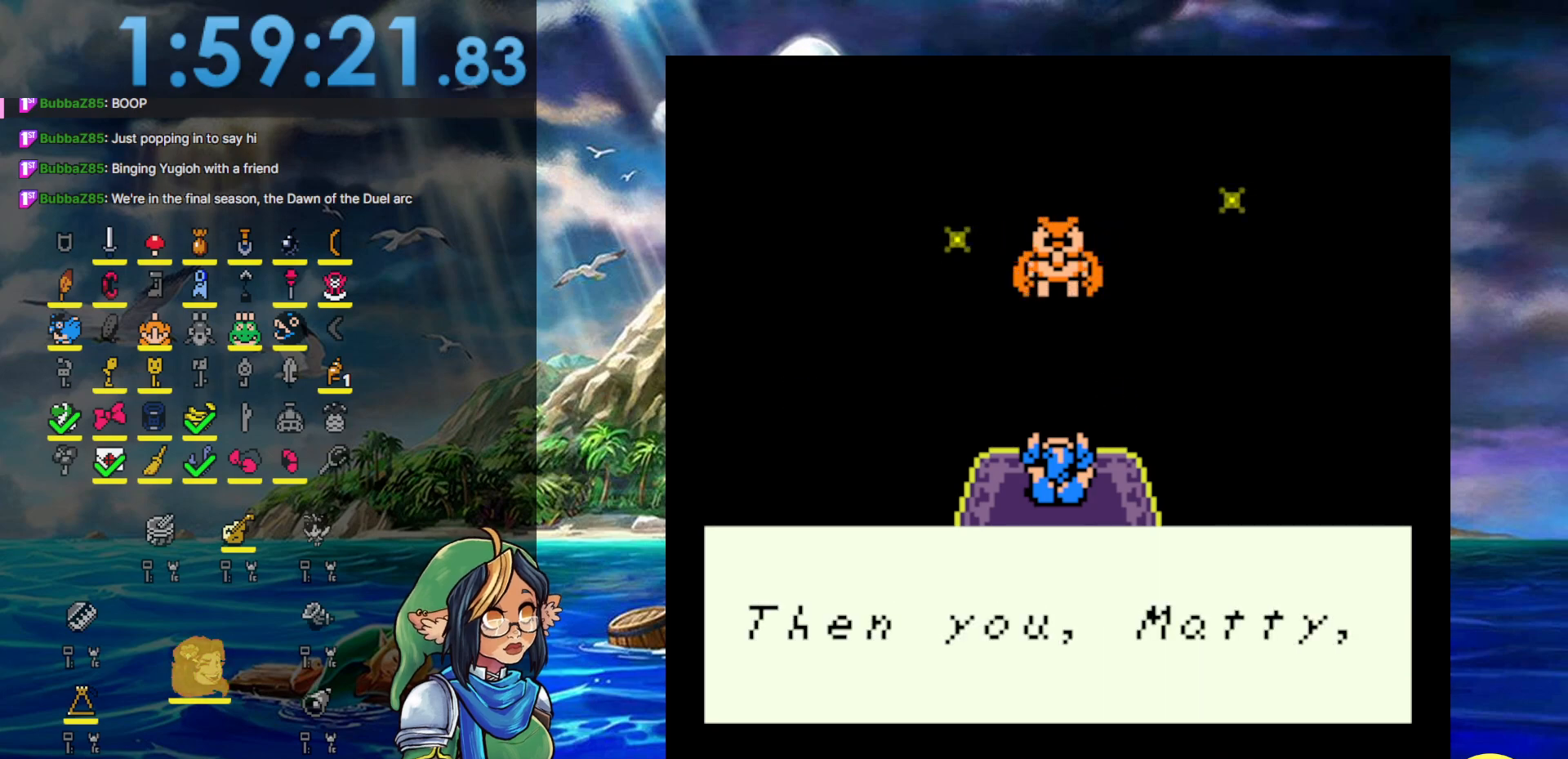
{"buttons": ["B"], "events": [[33, "A", "down"], [117, "A", "up"], [200, "A", "down"], [267, "A", "up"], [367, "A", "down"], [433, "A", "up"]]}
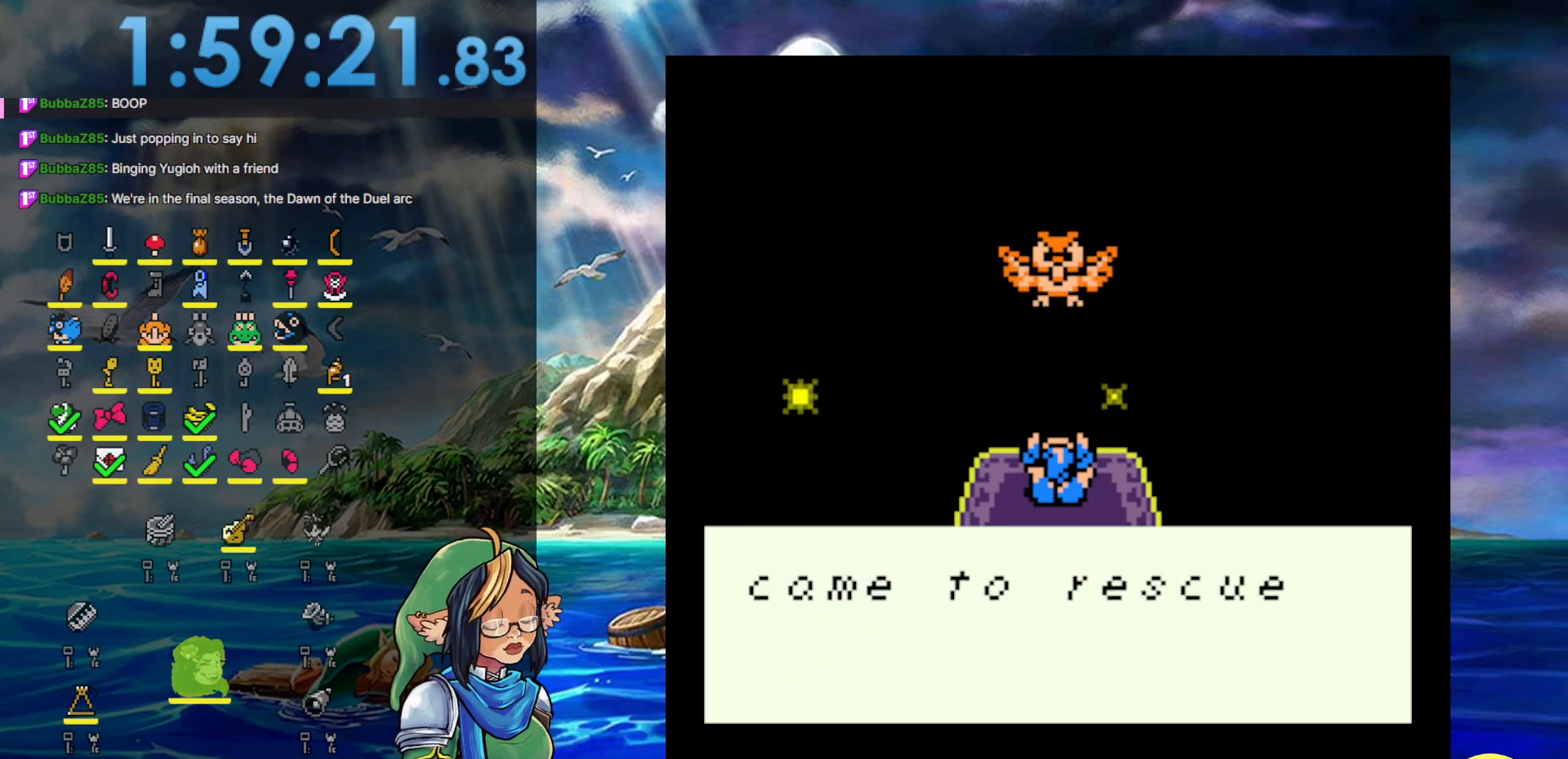
{"buttons": ["A", "B"], "events": [[150, "A", "down"], [250, "A", "up"], [300, "B", "up"], [317, "A", "down"], [367, "A", "up"], [367, "B", "down"], [467, "A", "down"]]}
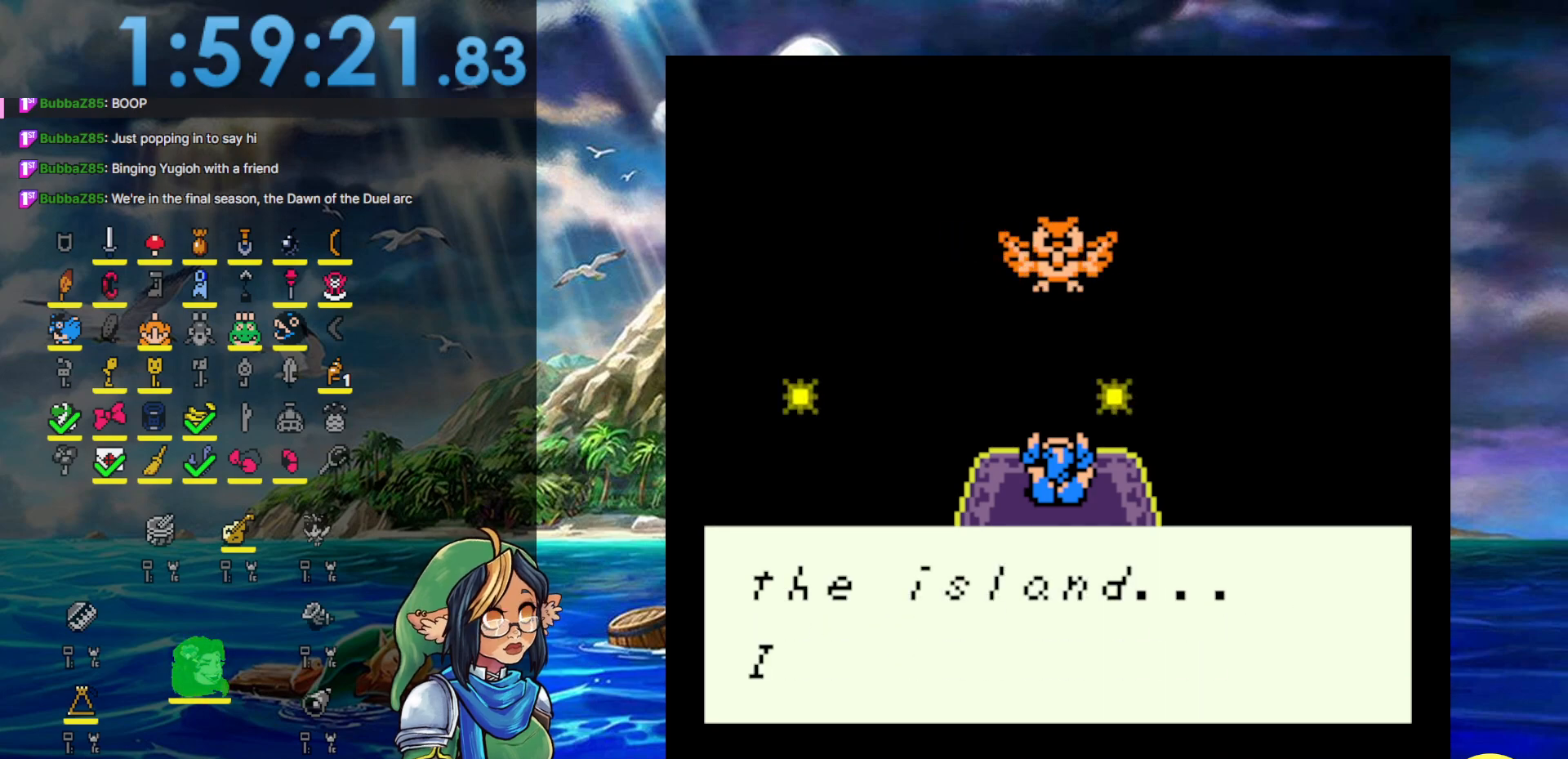
{"buttons": ["A", "B"], "events": [[83, "A", "up"], [167, "A", "down"], [233, "A", "up"], [300, "A", "down"], [367, "A", "up"], [450, "A", "down"]]}
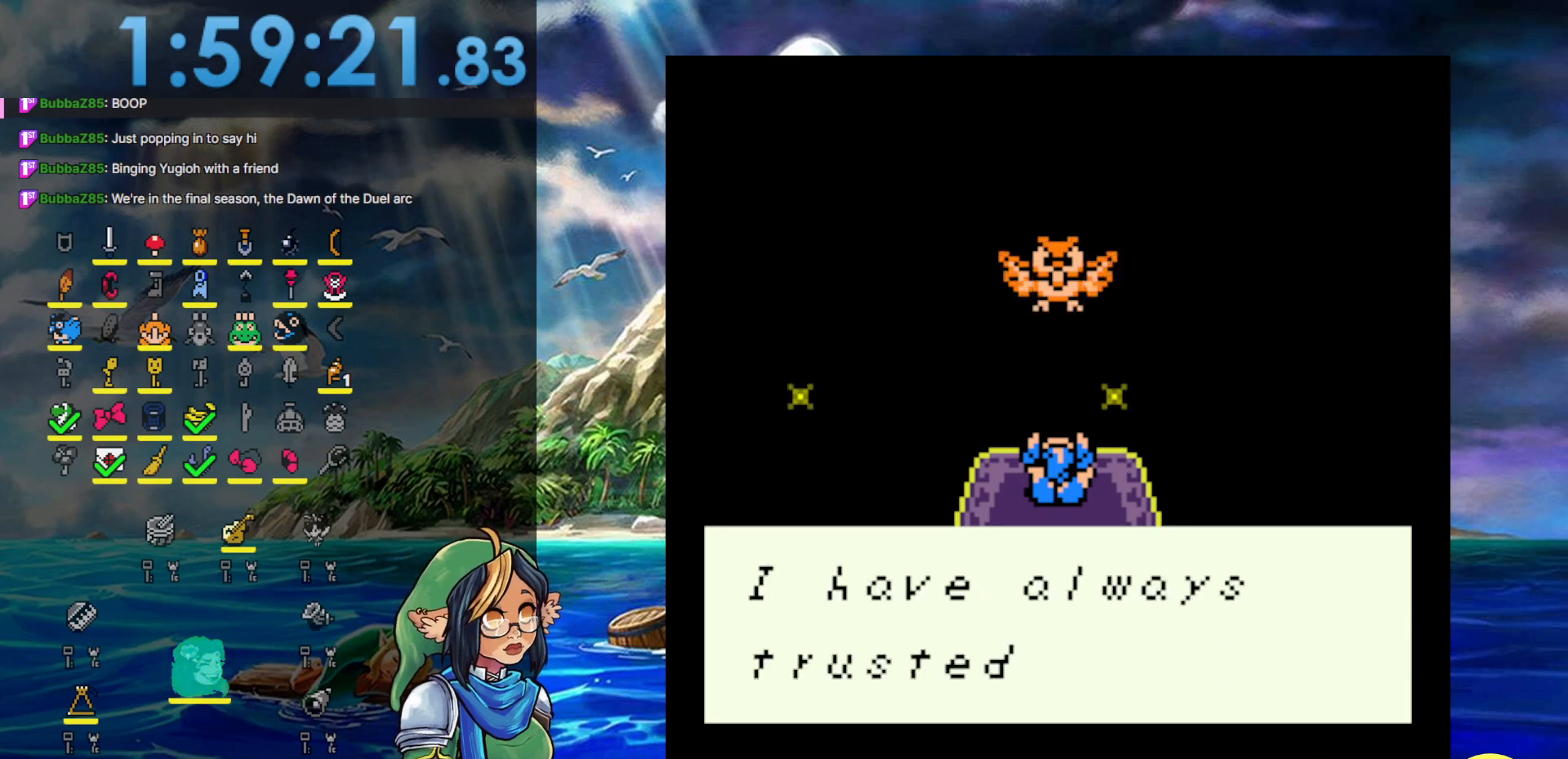
{"buttons": ["B"], "events": [[33, "A", "up"], [117, "B", "up"], [183, "B", "down"], [300, "A", "down"], [400, "A", "up"]]}
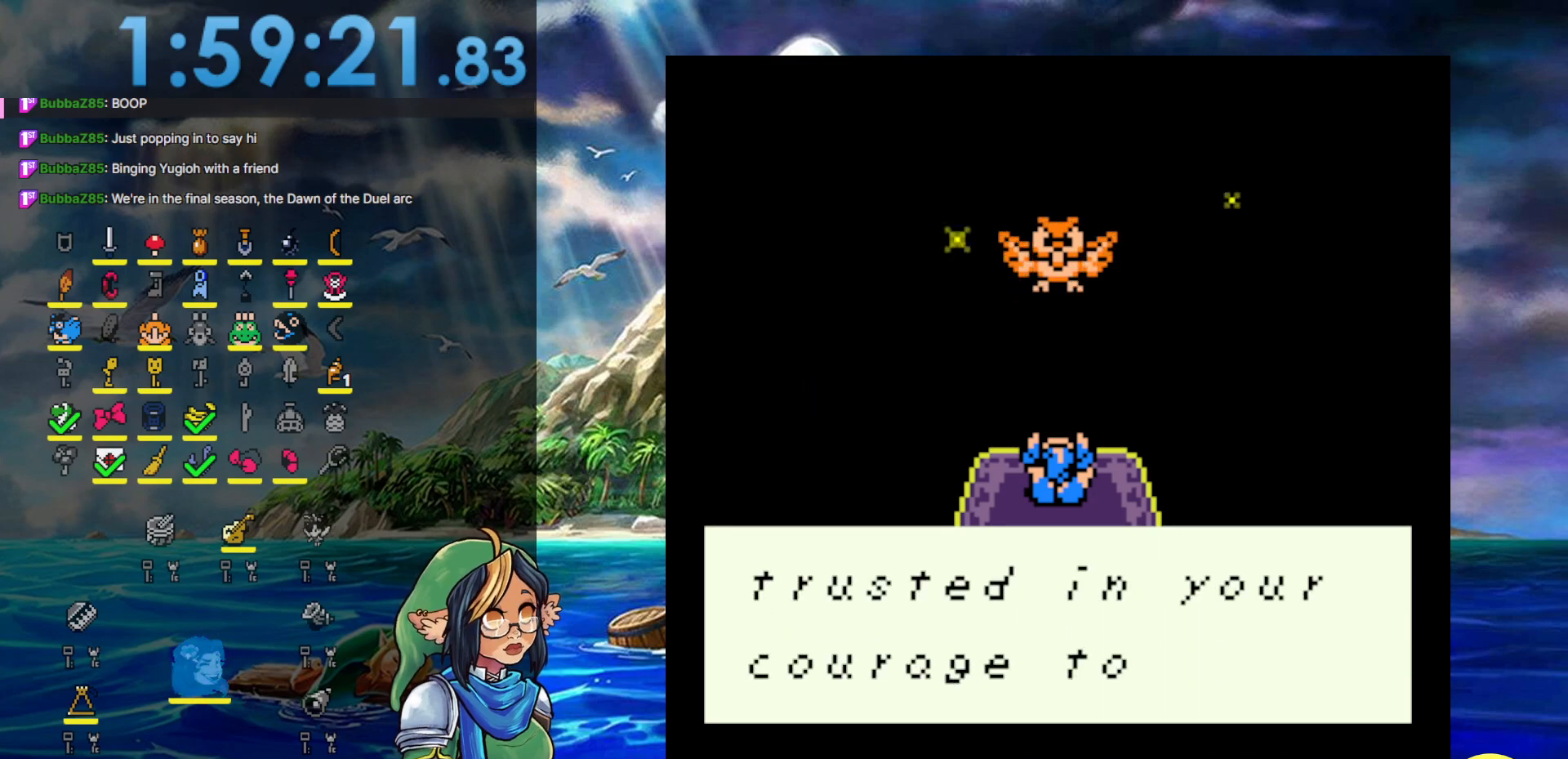
{"buttons": ["B"], "events": [[17, "A", "down"], [167, "A", "up"], [233, "A", "down"], [317, "A", "up"], [433, "A", "down"], [500, "A", "up"]]}
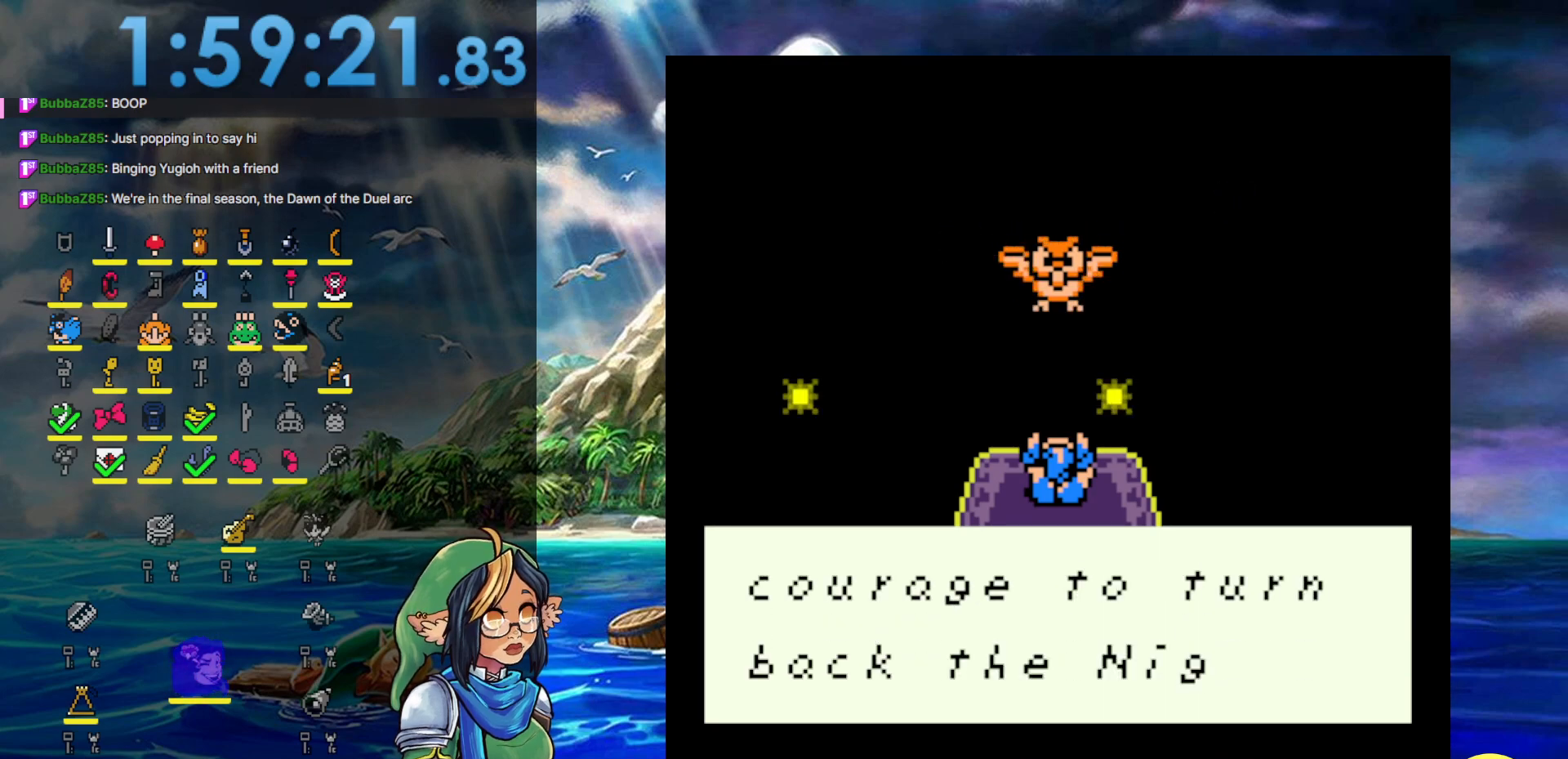
{"buttons": ["A", "B"], "events": [[117, "A", "down"], [250, "A", "up"], [367, "A", "down"], [417, "A", "up"], [500, "A", "down"]]}
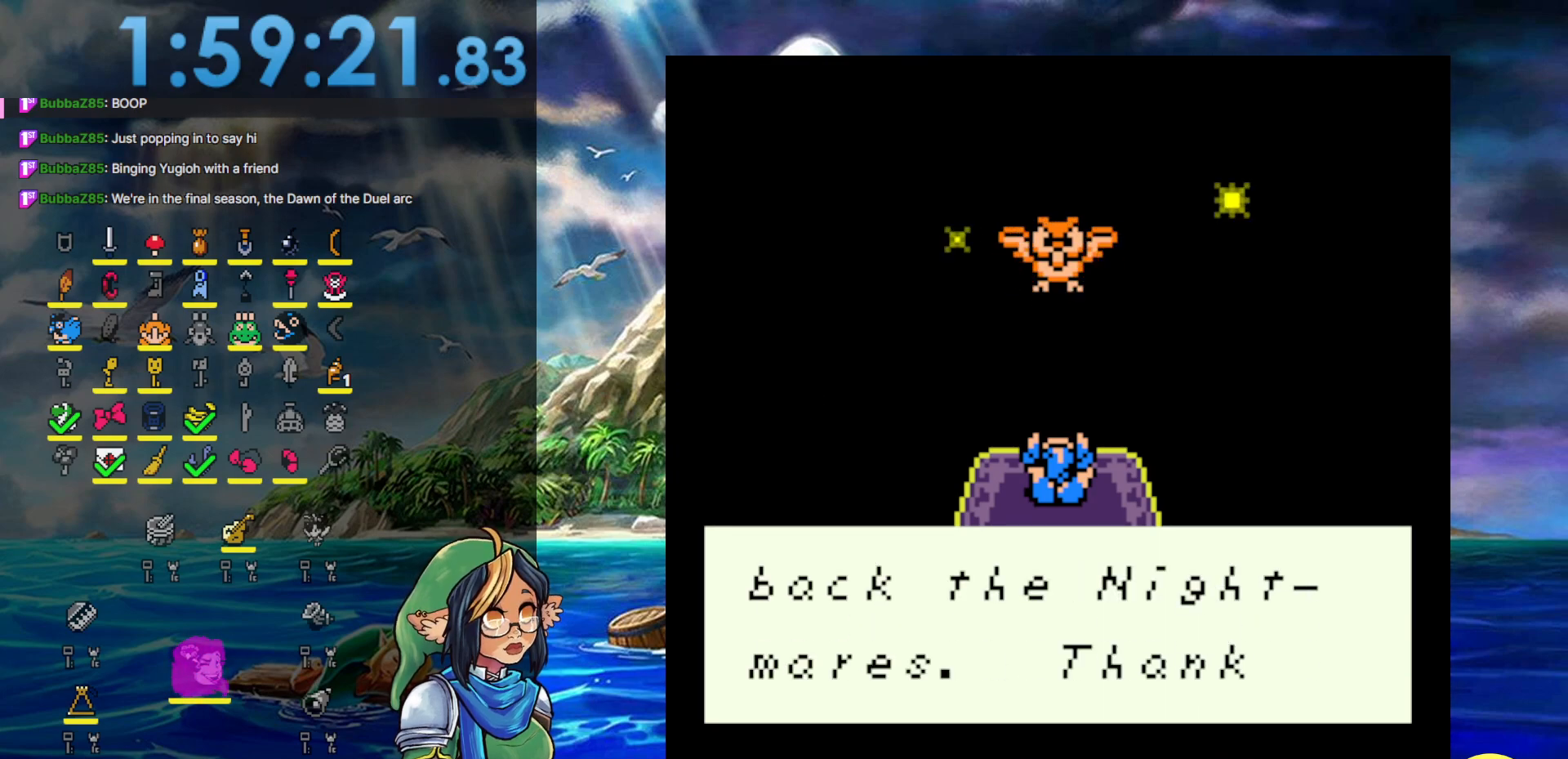
{"buttons": ["A", "B"], "events": [[100, "A", "up"], [167, "A", "down"], [250, "A", "up"], [317, "A", "down"], [417, "A", "up"], [483, "A", "down"]]}
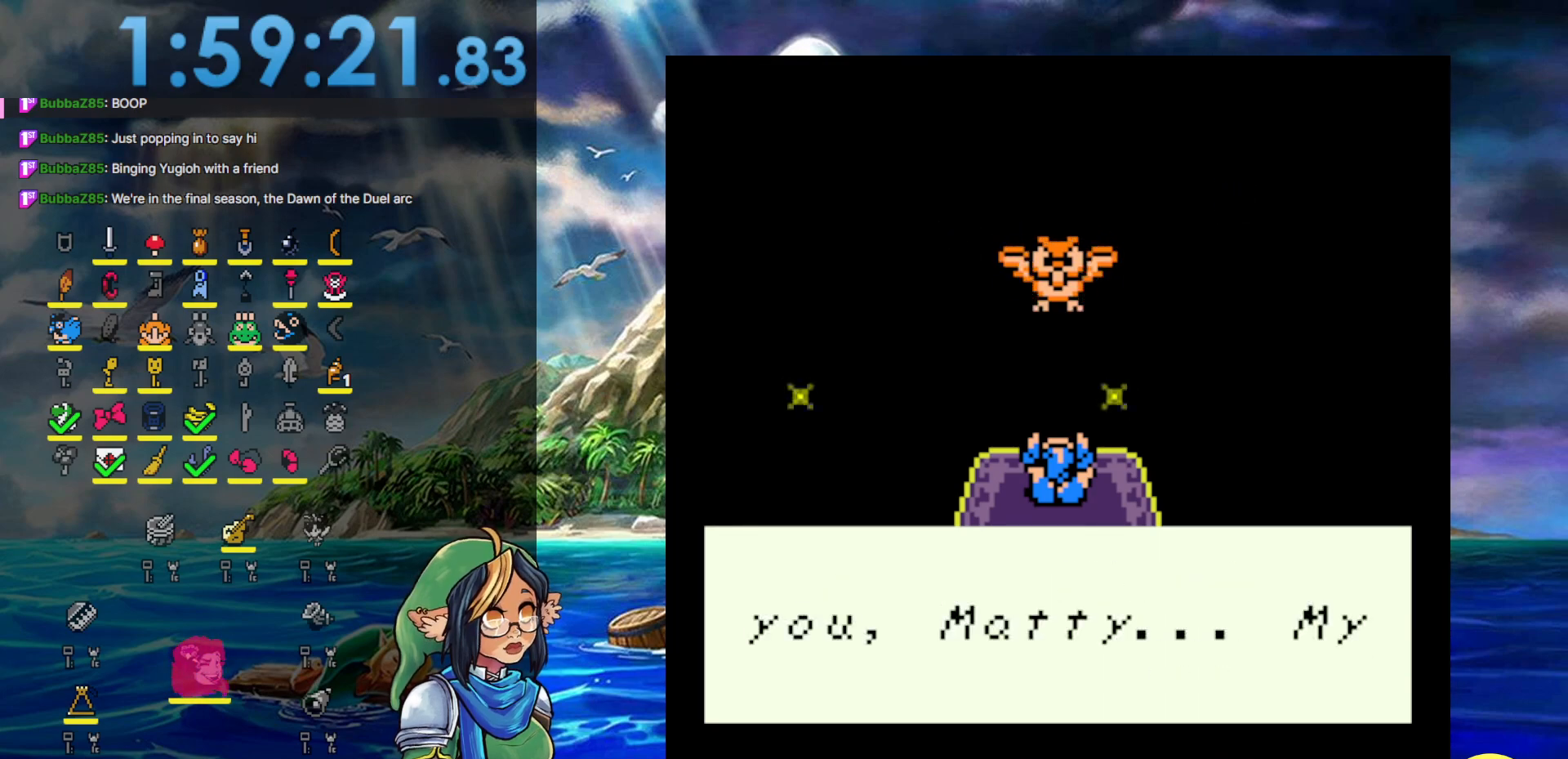
{"buttons": ["B"], "events": [[100, "A", "up"], [200, "A", "down"], [267, "A", "up"], [367, "A", "down"], [417, "A", "up"]]}
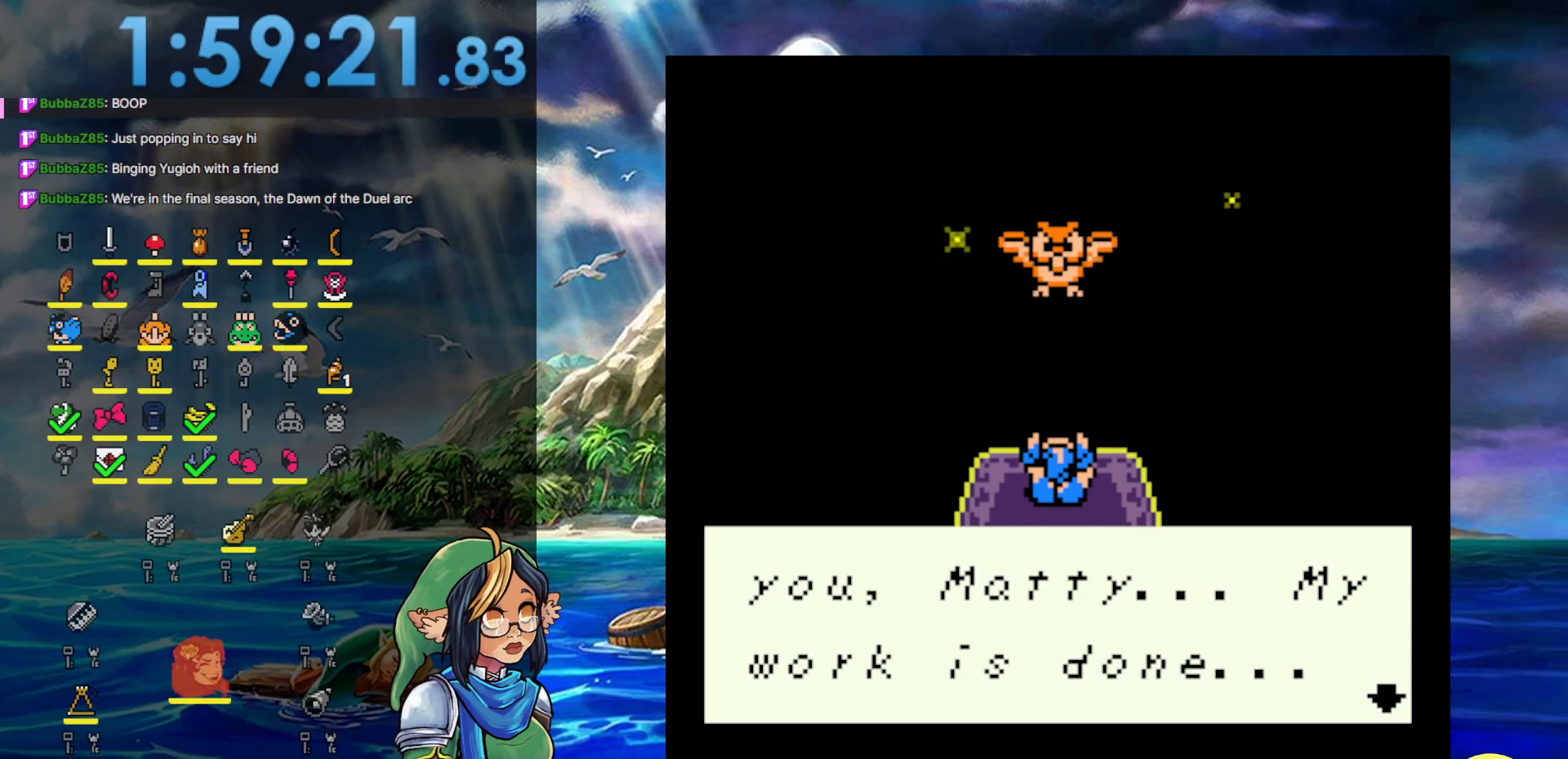
{"buttons": ["B"], "events": [[50, "A", "down"], [150, "A", "up"], [233, "A", "down"], [300, "A", "up"], [417, "A", "down"], [500, "A", "up"]]}
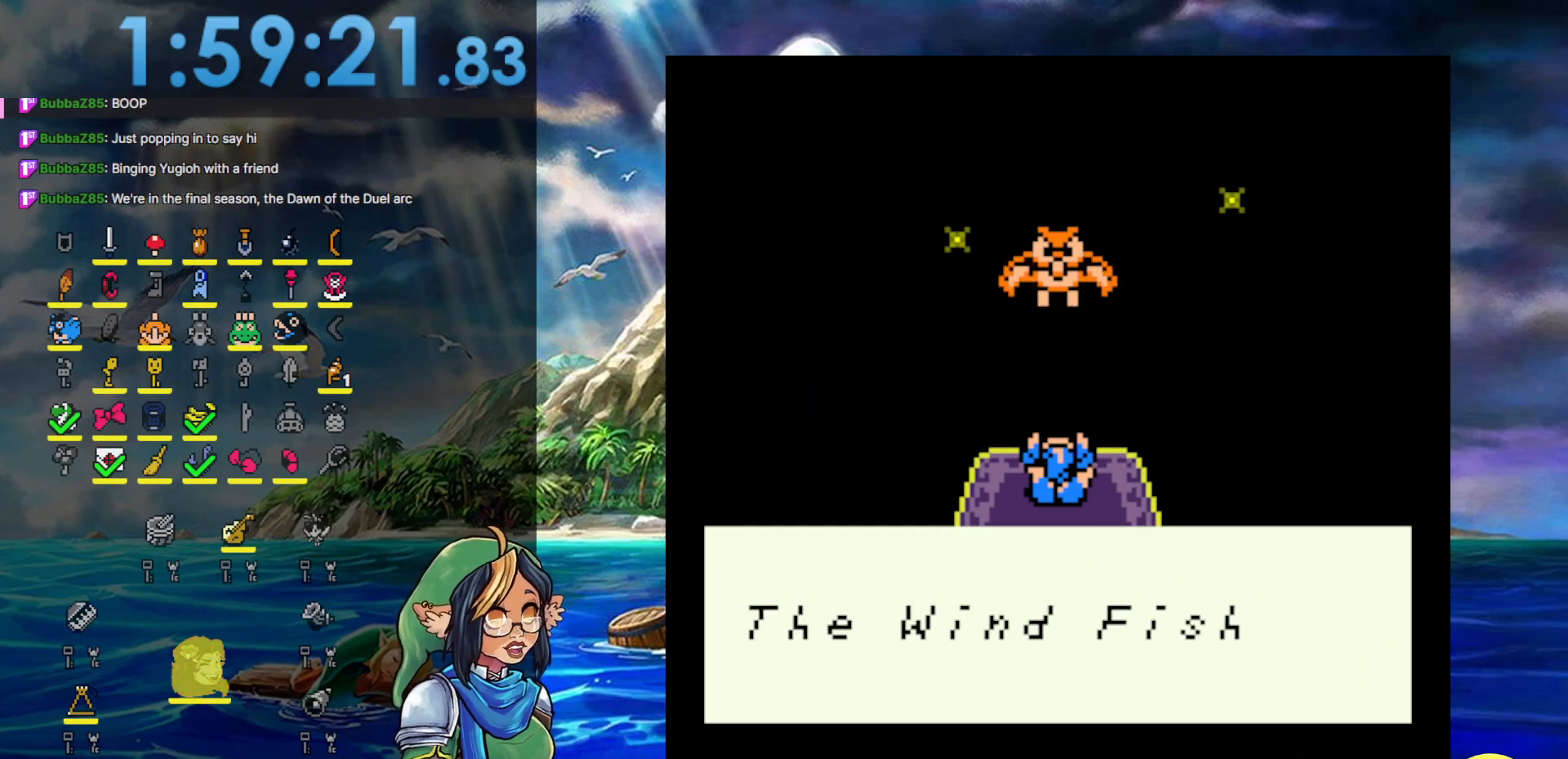
{"buttons": ["A", "B"], "events": [[100, "A", "down"], [217, "A", "up"], [300, "A", "down"]]}
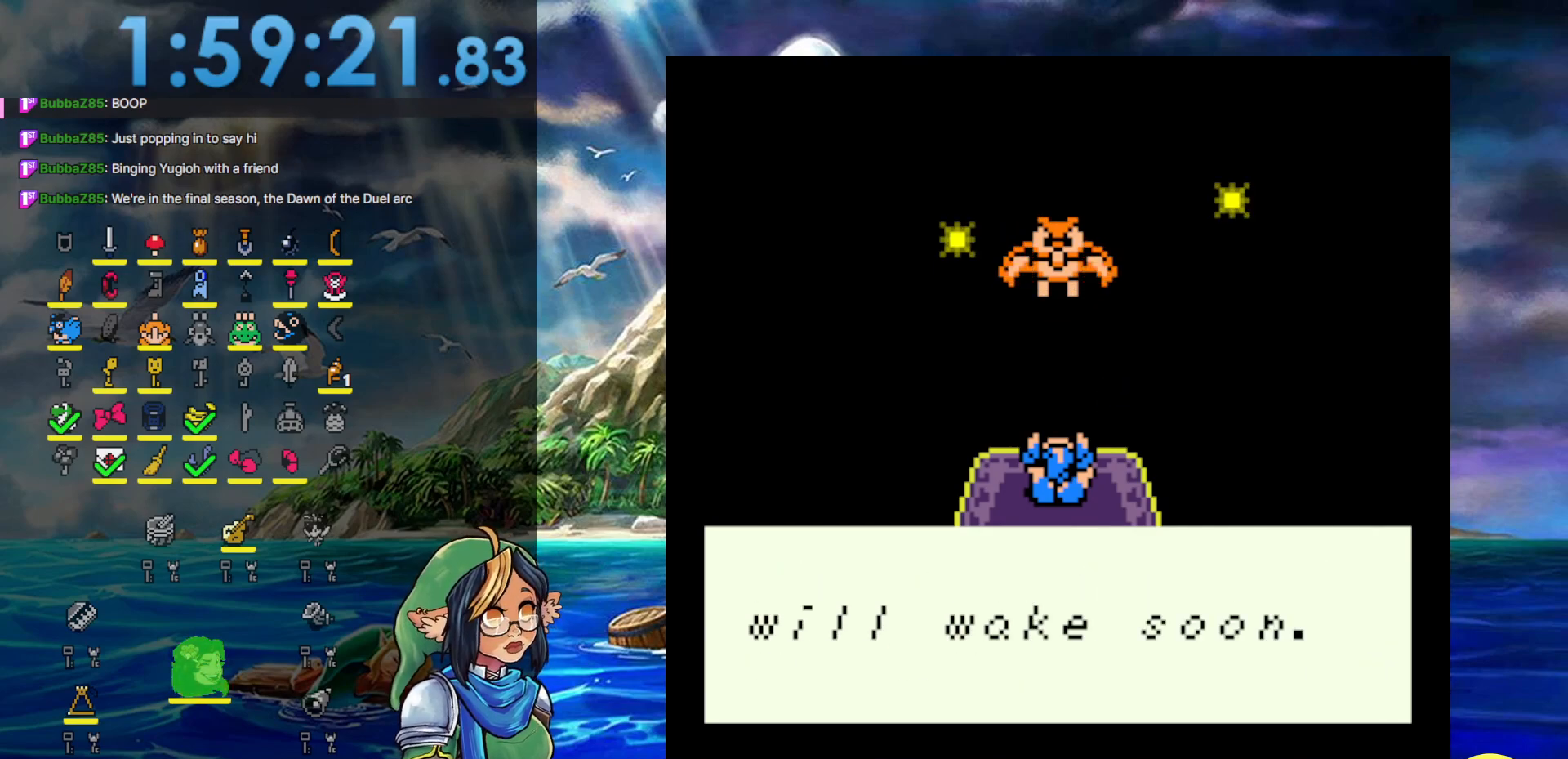
{"buttons": ["A", "B"], "events": [[67, "A", "up"], [117, "A", "down"], [267, "A", "up"], [350, "A", "down"], [450, "A", "up"], [500, "A", "down"]]}
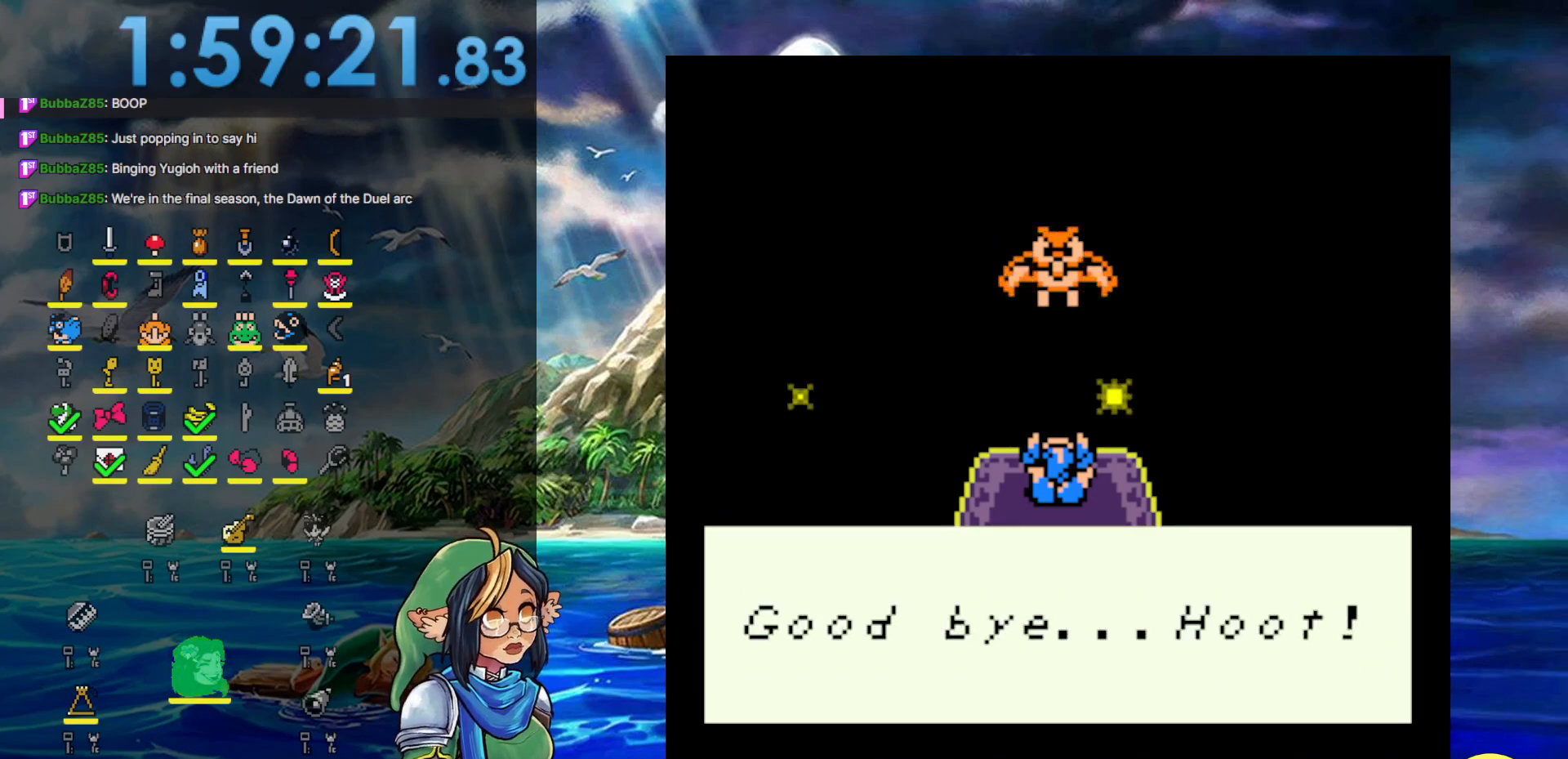
{"buttons": ["B"], "events": [[83, "A", "up"], [167, "A", "down"], [300, "A", "up"], [367, "A", "down"], [367, "B", "up"], [467, "B", "down"], [483, "A", "up"]]}
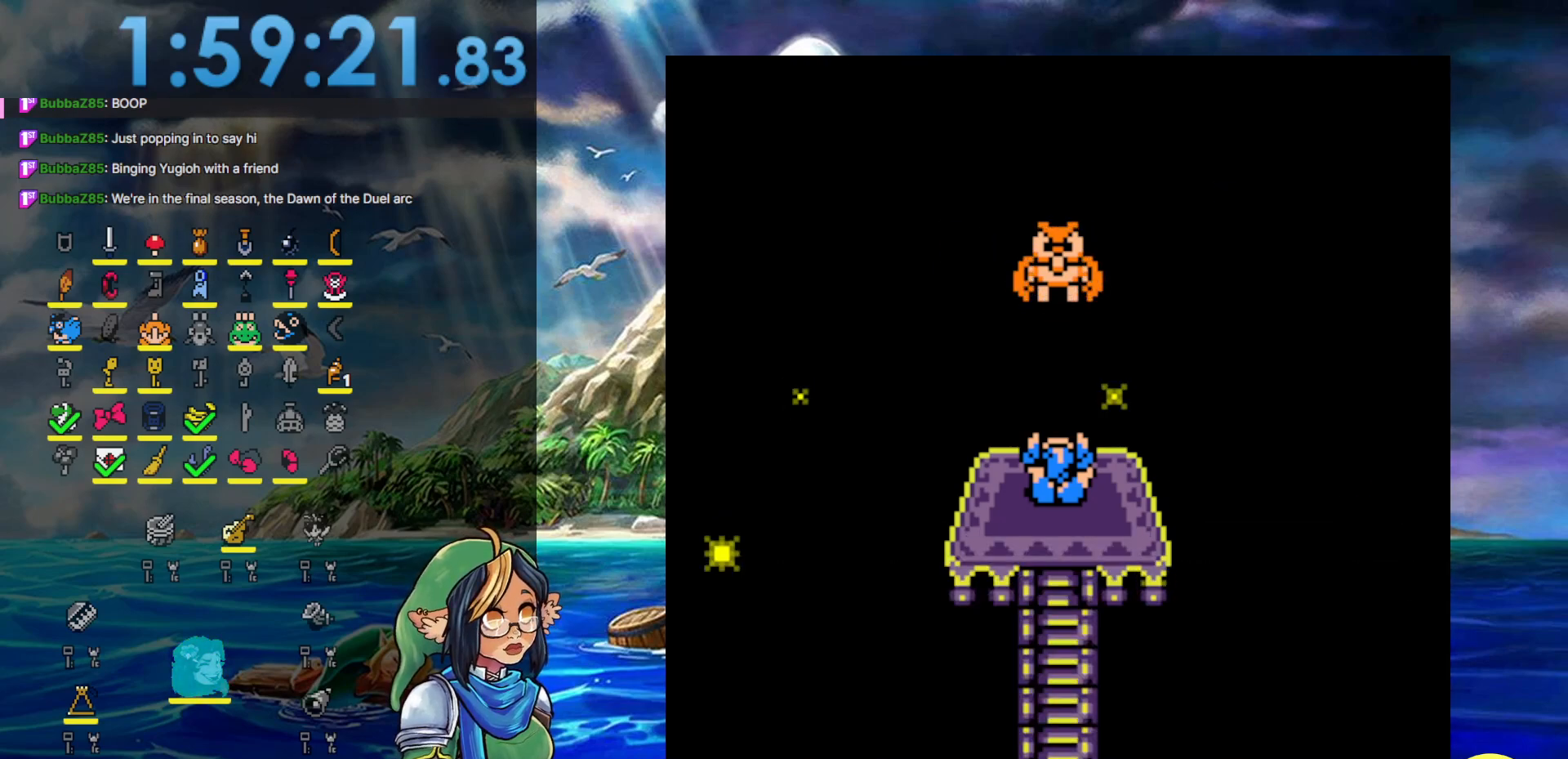
{"buttons": ["A", "B"], "events": [[67, "A", "down"], [67, "B", "up"], [133, "B", "down"], [150, "A", "up"], [233, "B", "up"], [267, "A", "down"], [333, "A", "up"], [333, "B", "down"], [400, "B", "up"], [433, "A", "down"], [500, "B", "down"]]}
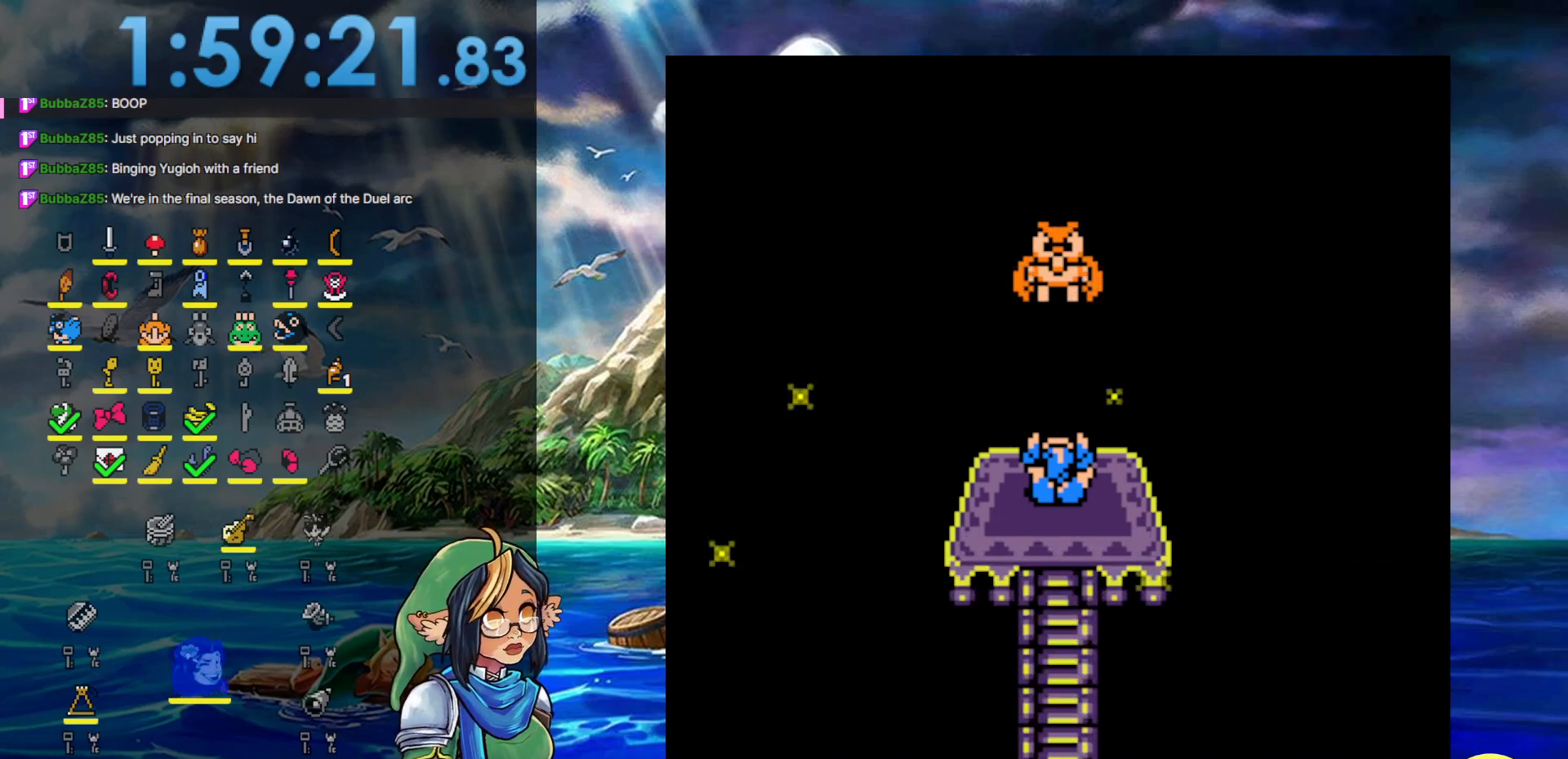
{"buttons": [], "events": [[50, "A", "up"], [133, "A", "down"], [200, "A", "up"], [317, "B", "up"], [433, "B", "down"], [500, "B", "up"]]}
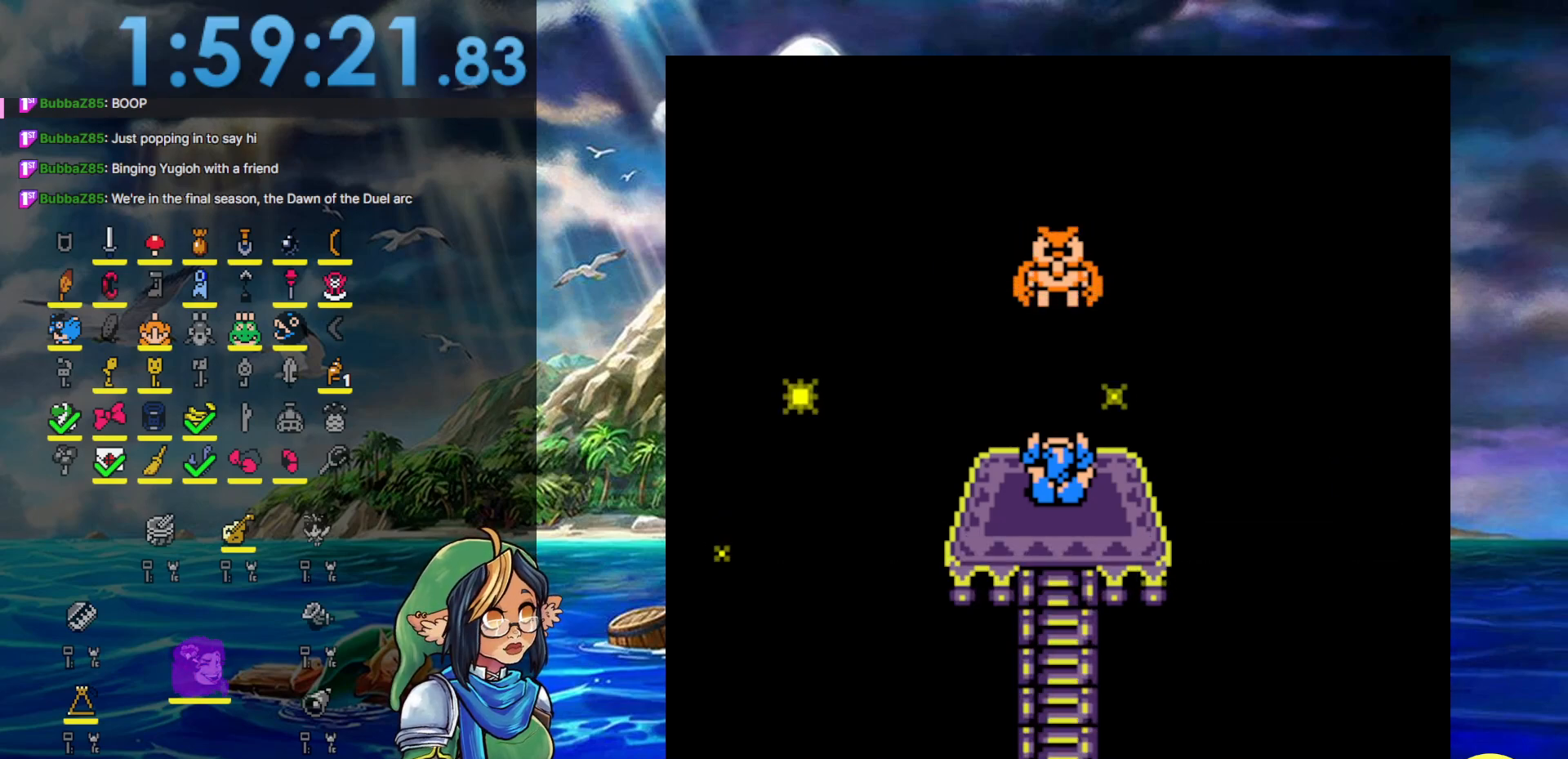
{"buttons": ["B"], "events": [[67, "A", "down"], [150, "A", "up"], [150, "B", "down"], [217, "B", "up"], [250, "A", "down"], [267, "B", "down"], [333, "A", "up"], [383, "B", "up"], [467, "B", "down"]]}
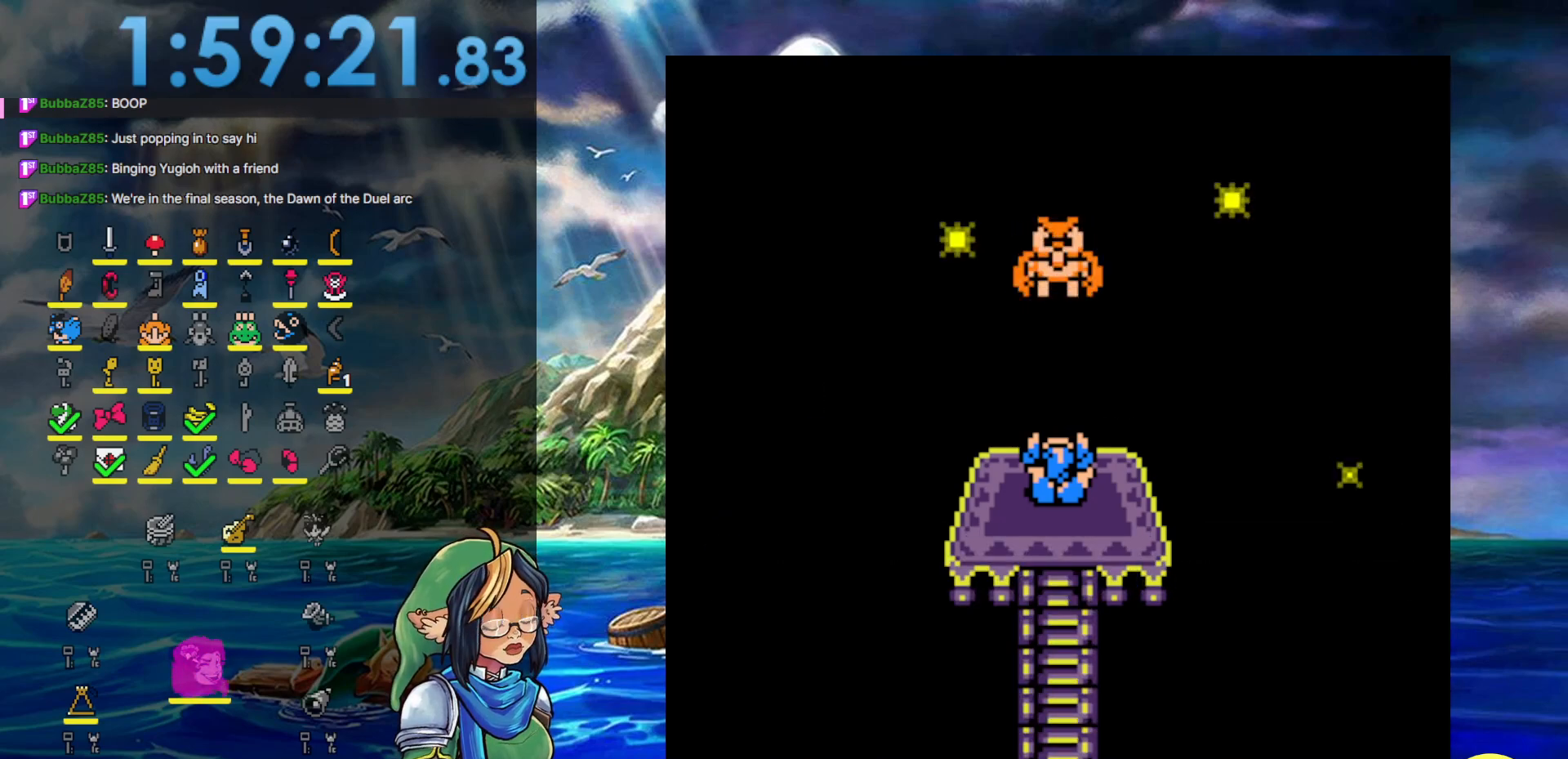
{"buttons": ["B"], "events": [[67, "B", "up"], [150, "A", "down"], [217, "B", "down"], [267, "A", "up"], [317, "B", "up"], [333, "A", "down"], [450, "B", "down"], [483, "A", "up"]]}
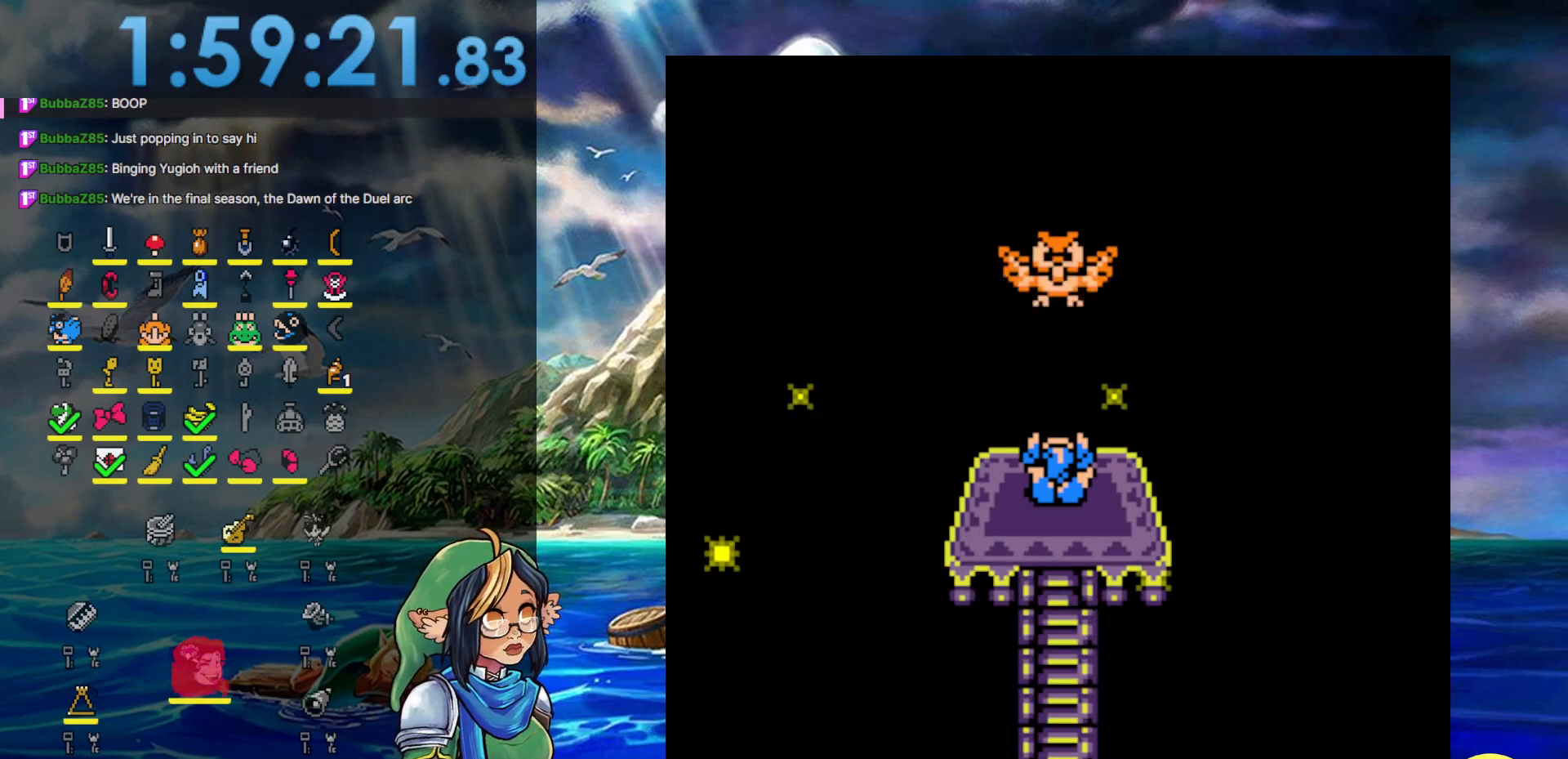
{"buttons": ["A", "B"], "events": [[50, "B", "up"], [83, "A", "down"], [117, "B", "down"], [133, "A", "up"], [217, "B", "up"], [283, "A", "down"], [283, "B", "down"], [333, "A", "up"], [367, "B", "up"], [433, "A", "down"], [483, "B", "down"]]}
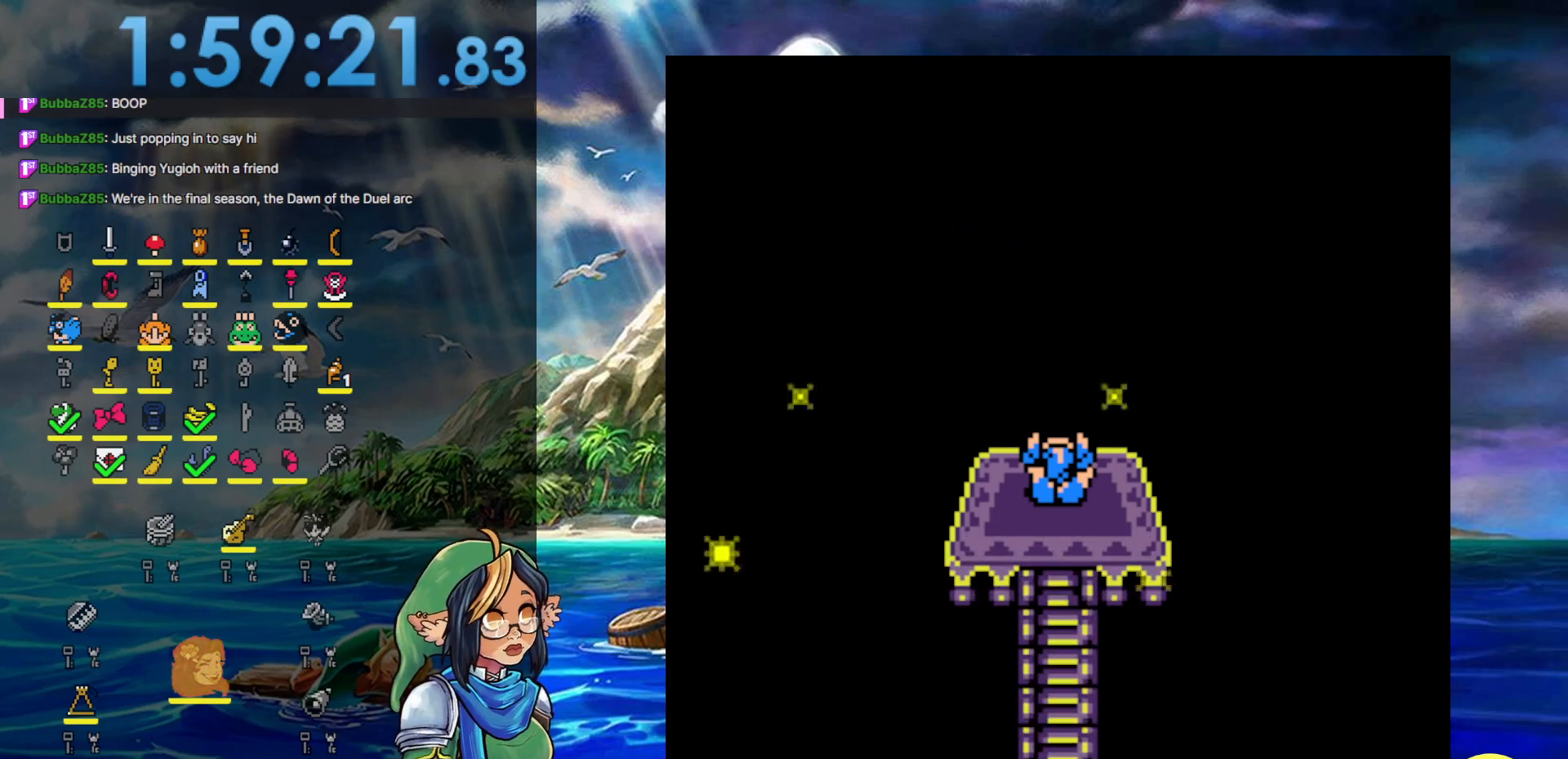
{"buttons": ["B"], "events": [[33, "A", "up"], [100, "B", "up"], [150, "A", "down"], [200, "B", "down"], [250, "A", "up"], [350, "B", "up"], [400, "A", "down"], [450, "B", "down"], [483, "A", "up"]]}